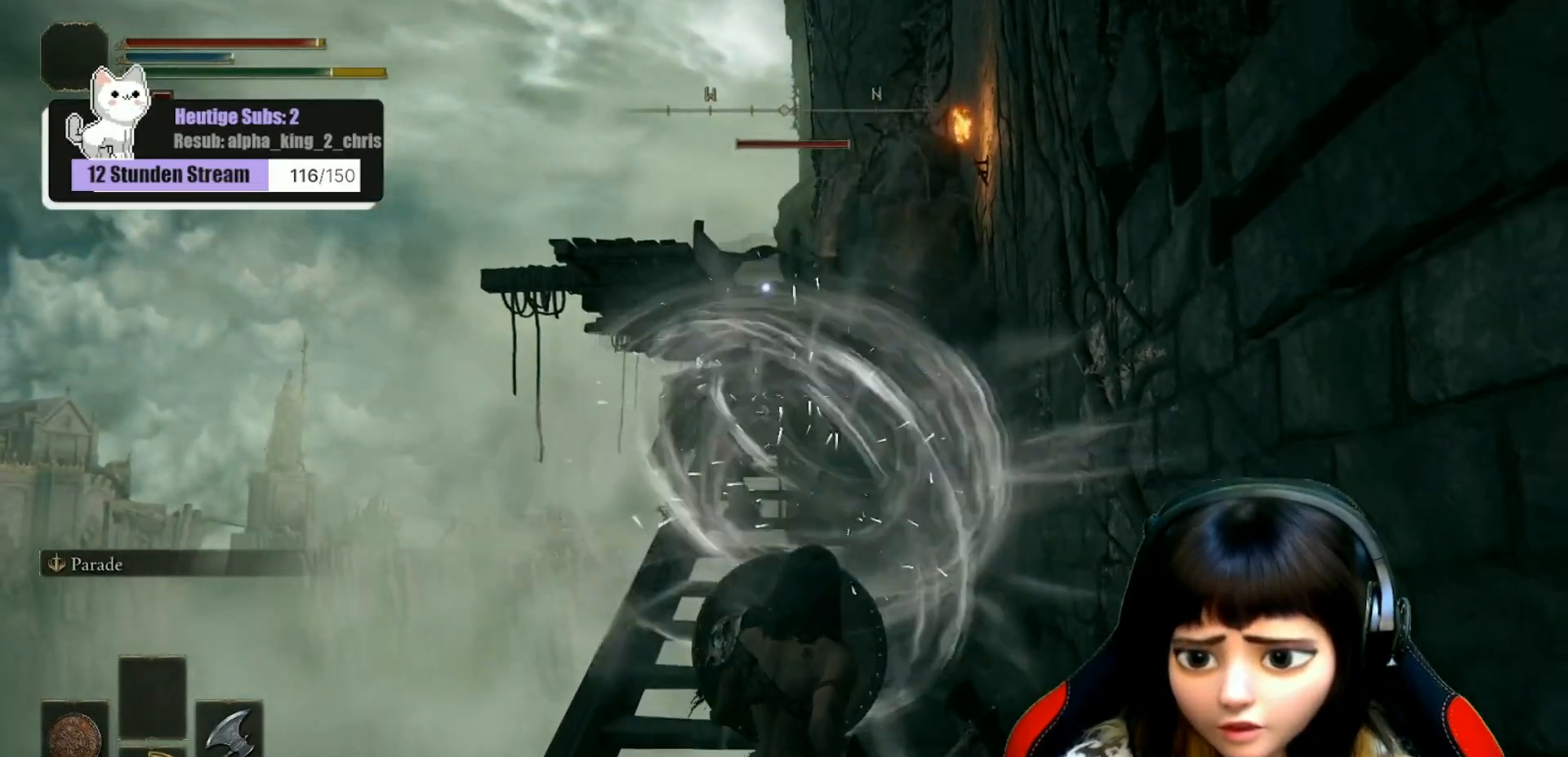
Gameplay with a controller (Xbox layout); each line is a JSON object with the inputs held at the frame after it. "events" lists button and stick changes between this image and that frame as [ms after this image, input, new state], when the widget could be followed in between.
{"buttons": ["L1"], "left_stick": "up", "right_stick": "center", "events": [[233, "left_stick", "up"]]}
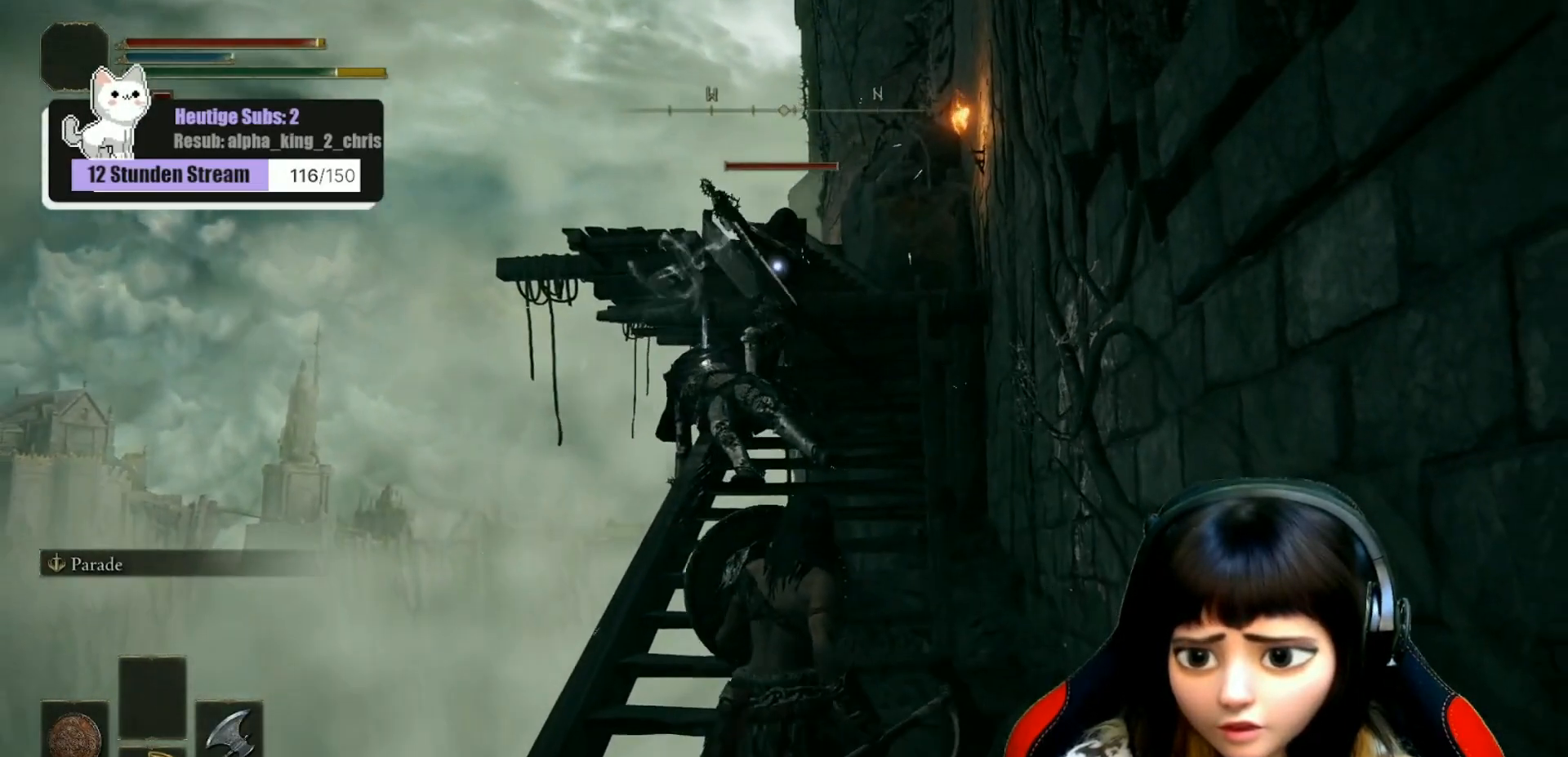
{"buttons": ["L1"], "left_stick": "center", "right_stick": "center", "events": [[100, "left_stick", "center"]]}
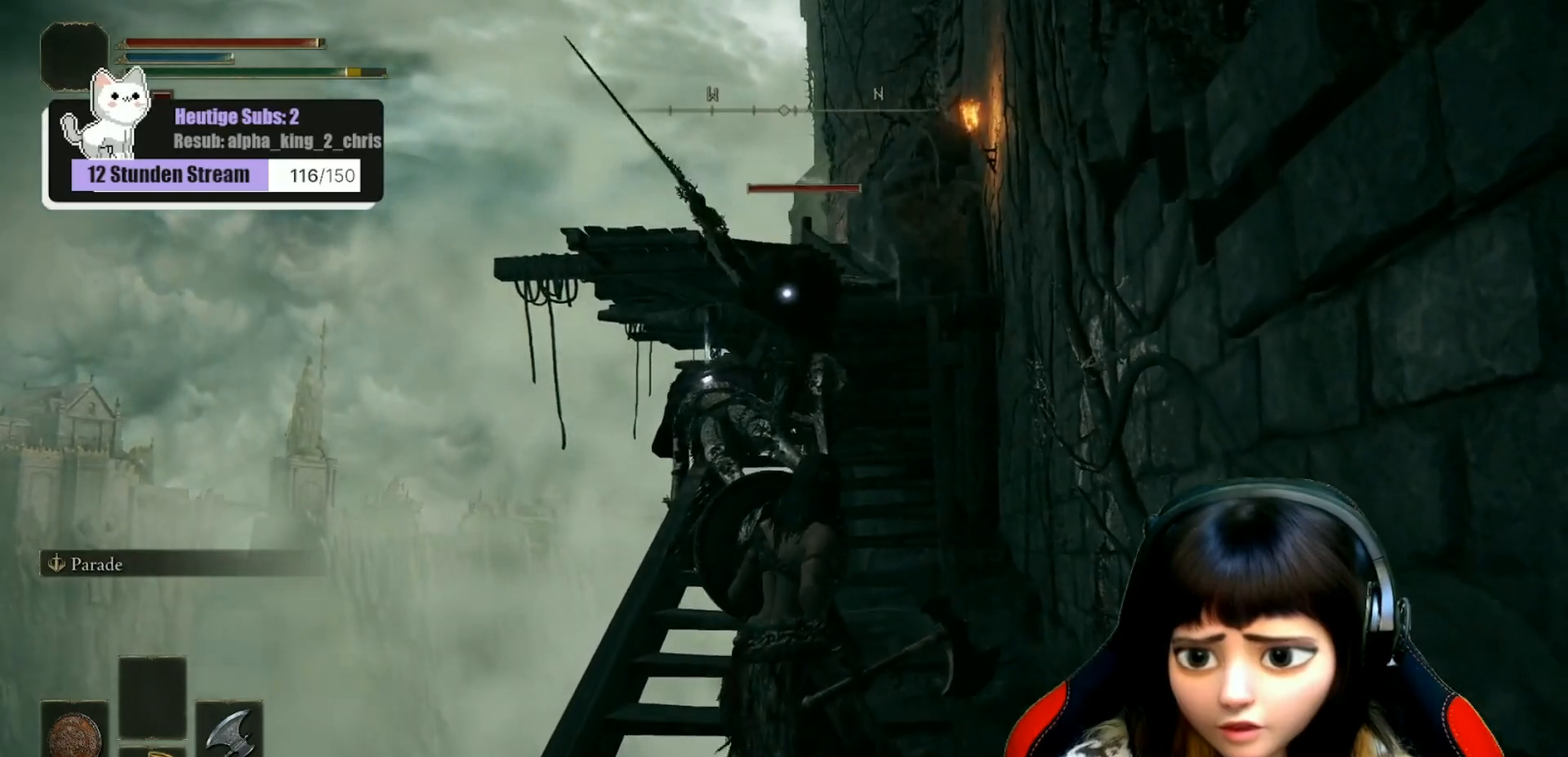
{"buttons": [], "left_stick": "up", "right_stick": "up", "events": [[117, "left_stick", "up"], [250, "L1", "up"], [450, "right_stick", "up"]]}
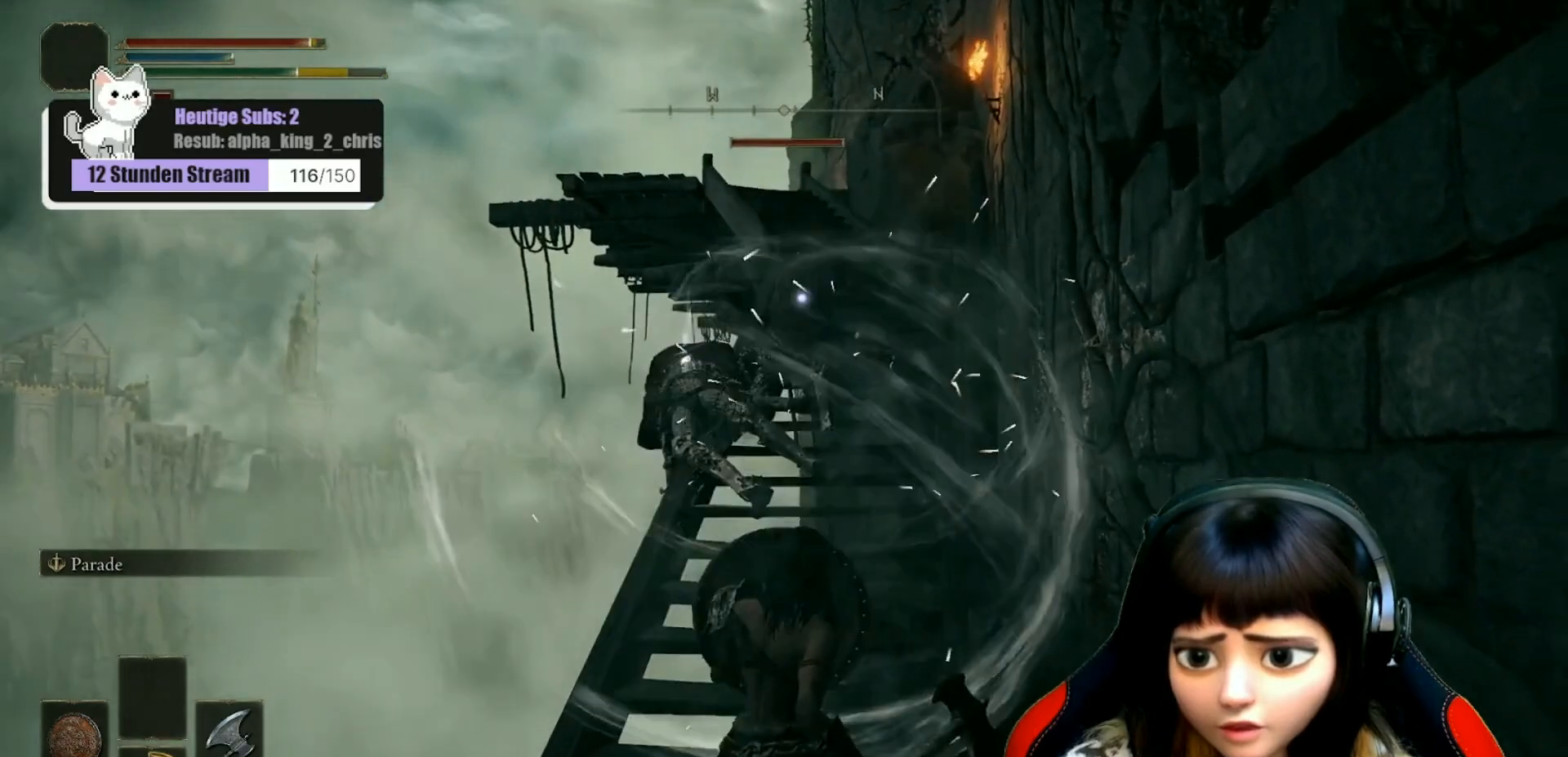
{"buttons": [], "left_stick": "up", "right_stick": "up", "events": [[17, "R1", "down"], [83, "R1", "up"]]}
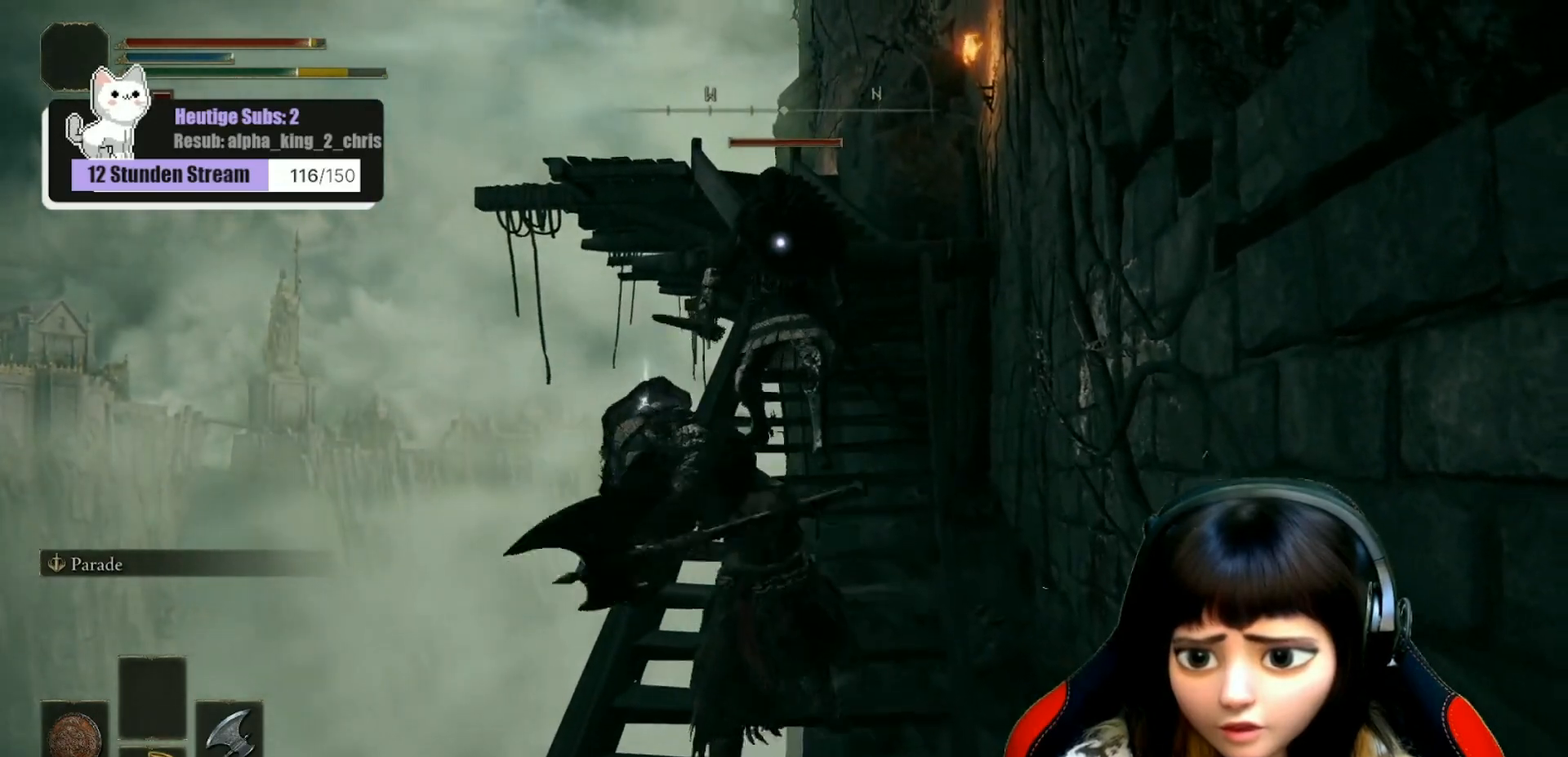
{"buttons": [], "left_stick": "up", "right_stick": "up", "events": [[350, "R1", "down"], [433, "R1", "up"]]}
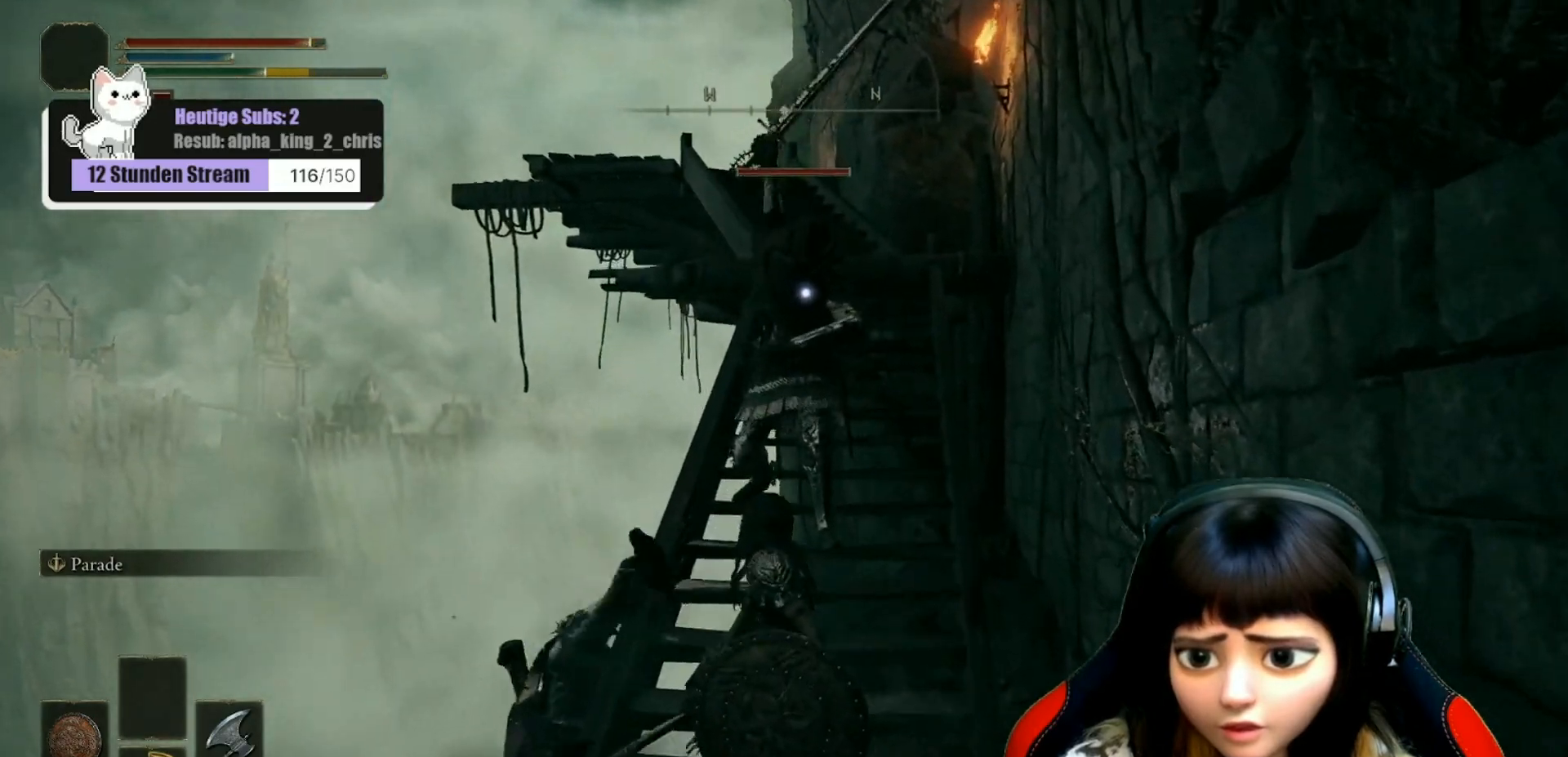
{"buttons": ["R1"], "left_stick": "up", "right_stick": "up", "events": [[50, "R1", "down"], [83, "R1", "up"], [217, "R1", "down"], [233, "R1", "up"], [317, "R1", "down"], [400, "R1", "up"], [467, "R1", "down"]]}
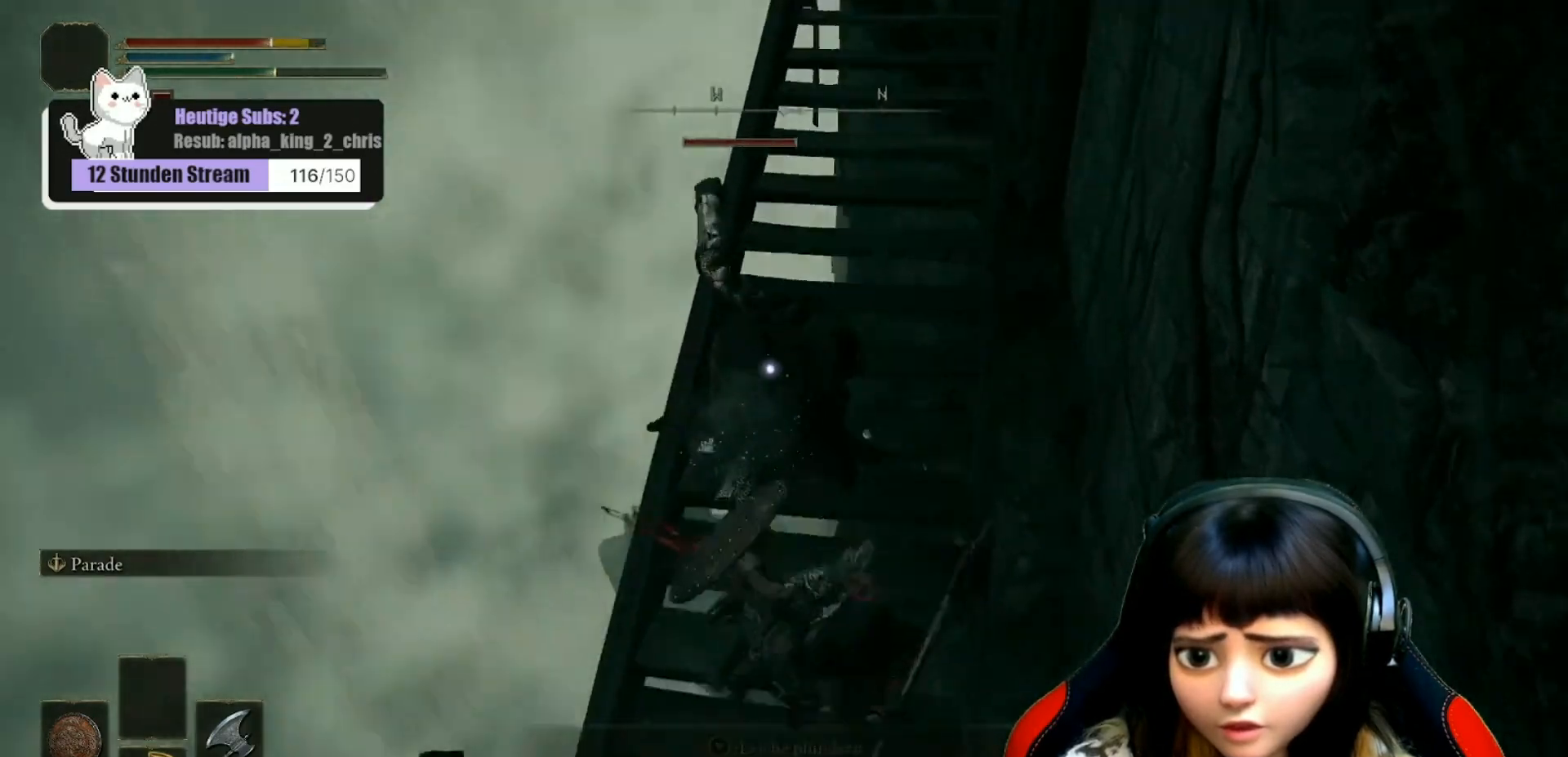
{"buttons": ["R1"], "left_stick": "up", "right_stick": "up", "events": [[33, "R1", "up"], [133, "R1", "down"], [233, "R1", "up"], [350, "R1", "down"], [417, "R1", "up"], [500, "R1", "down"]]}
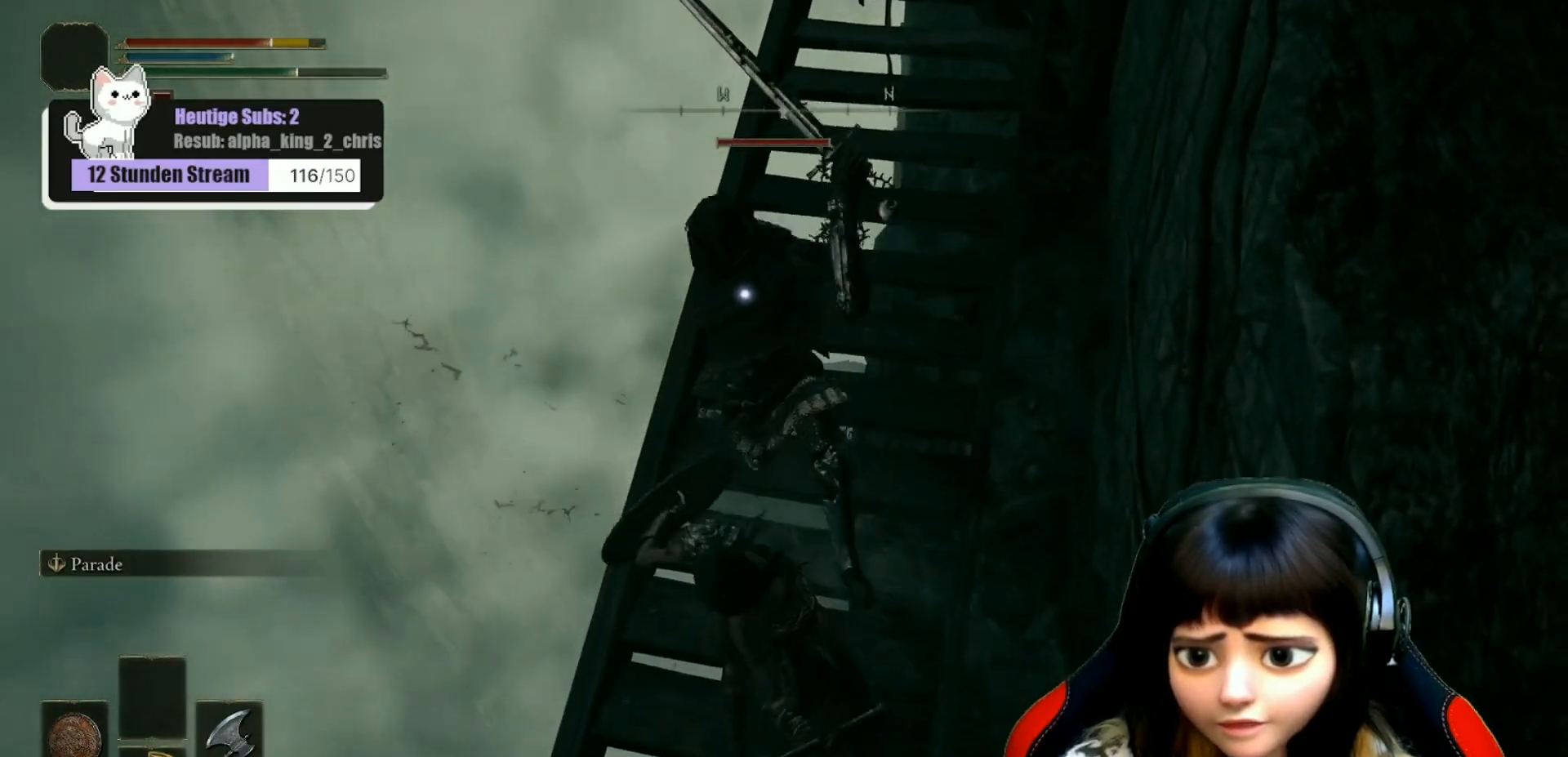
{"buttons": ["L1"], "left_stick": "center", "right_stick": "up", "events": [[67, "L1", "down"], [67, "R1", "up"], [217, "R1", "down"], [267, "R1", "up"], [433, "left_stick", "center"]]}
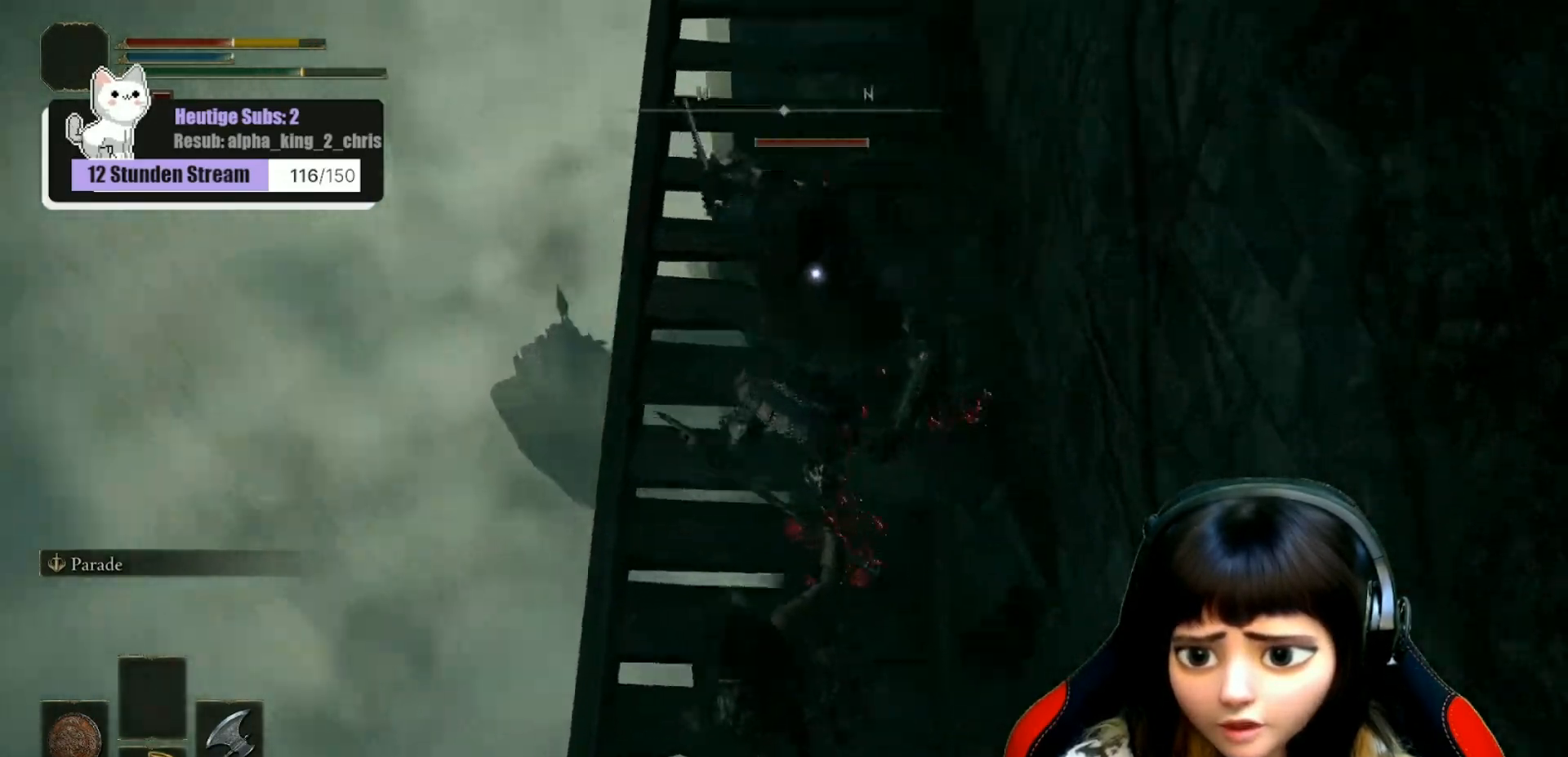
{"buttons": ["L1"], "left_stick": "center", "right_stick": "up-left", "events": [[100, "right_stick", "center"], [367, "right_stick", "up-left"]]}
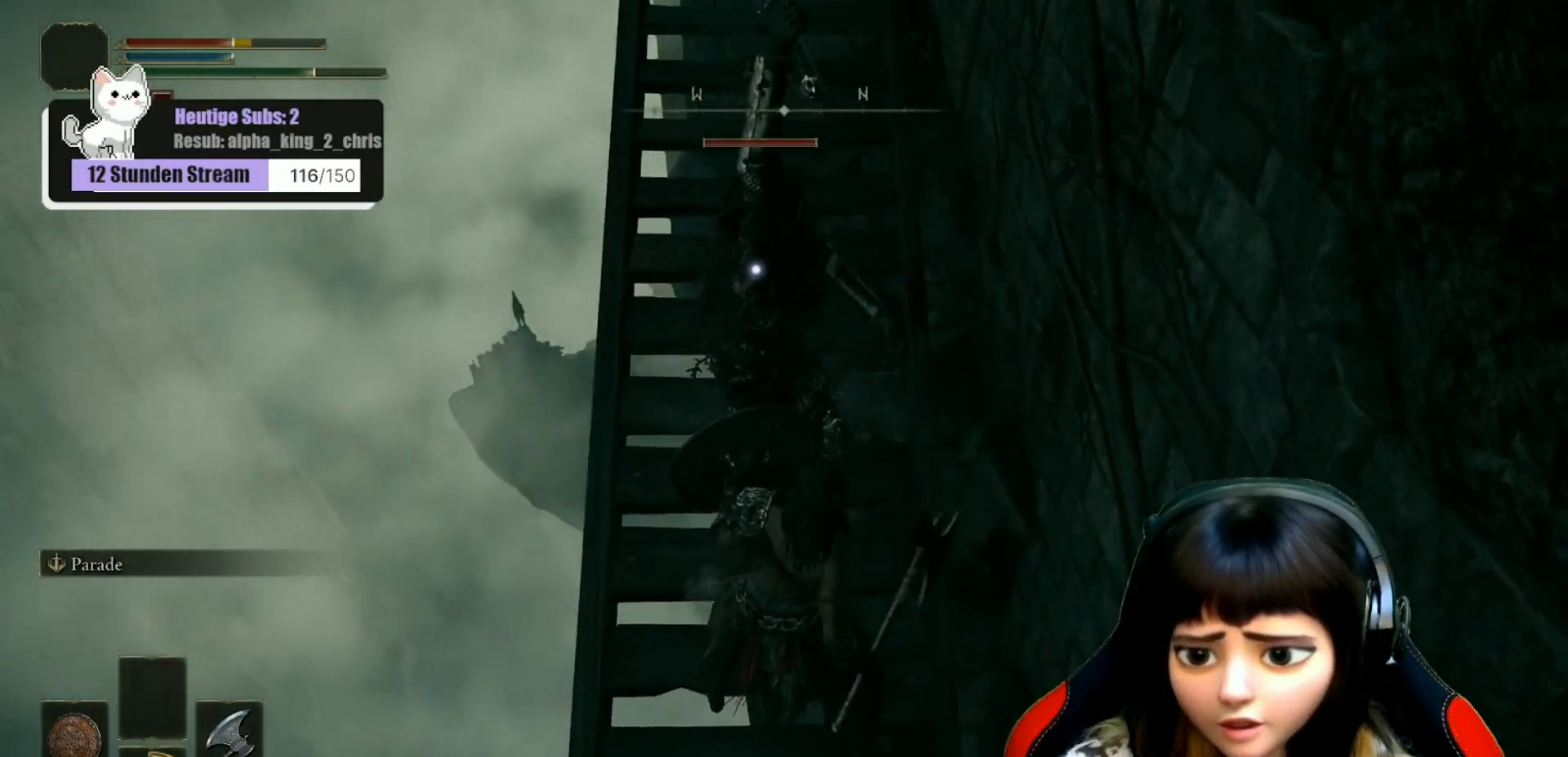
{"buttons": ["L1"], "left_stick": "center", "right_stick": "center", "events": [[183, "right_stick", "up"], [383, "right_stick", "center"]]}
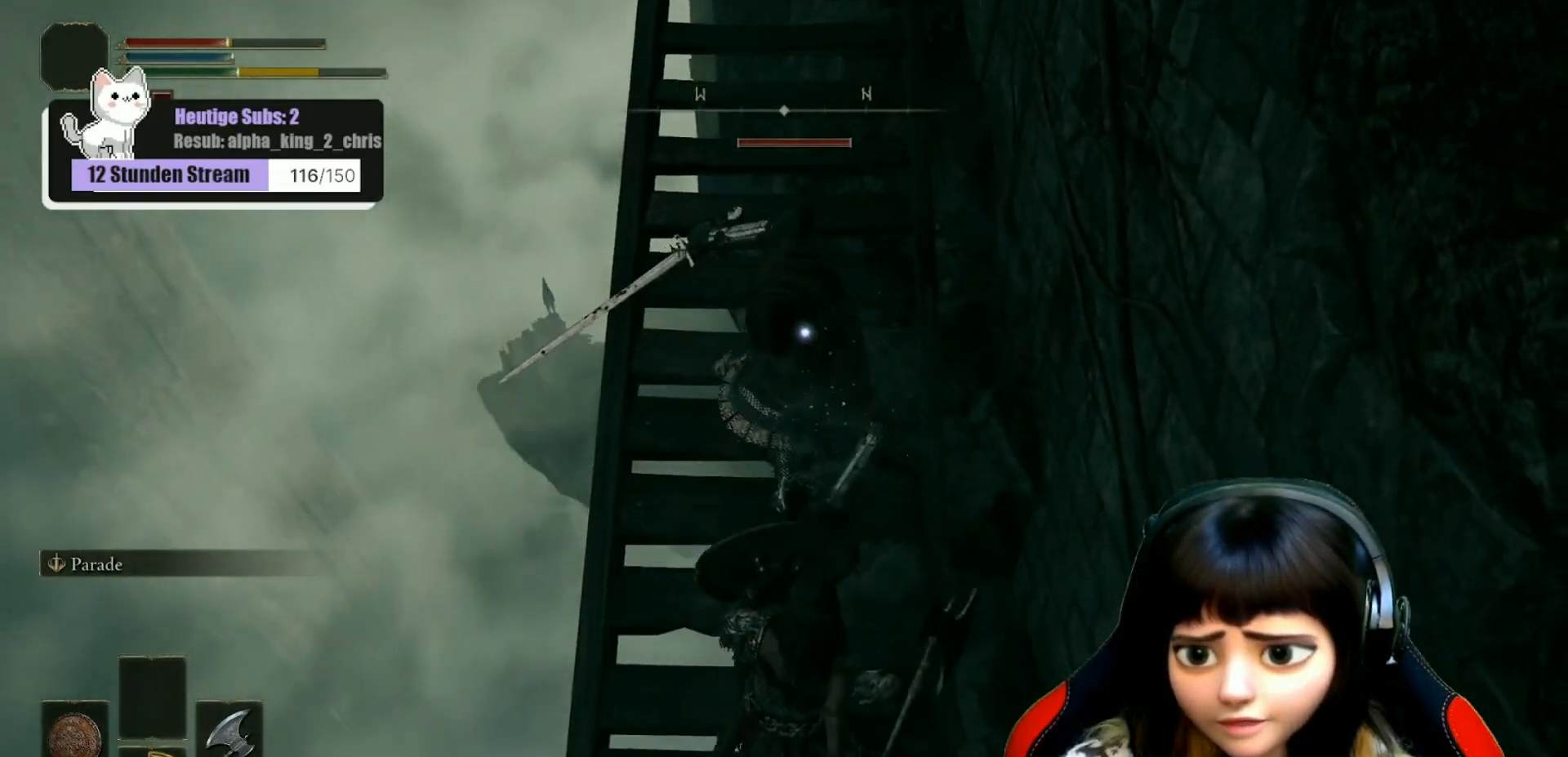
{"buttons": ["R1"], "left_stick": "up", "right_stick": "up", "events": [[67, "right_stick", "up"], [400, "L1", "up"], [467, "R1", "down"], [500, "left_stick", "up"]]}
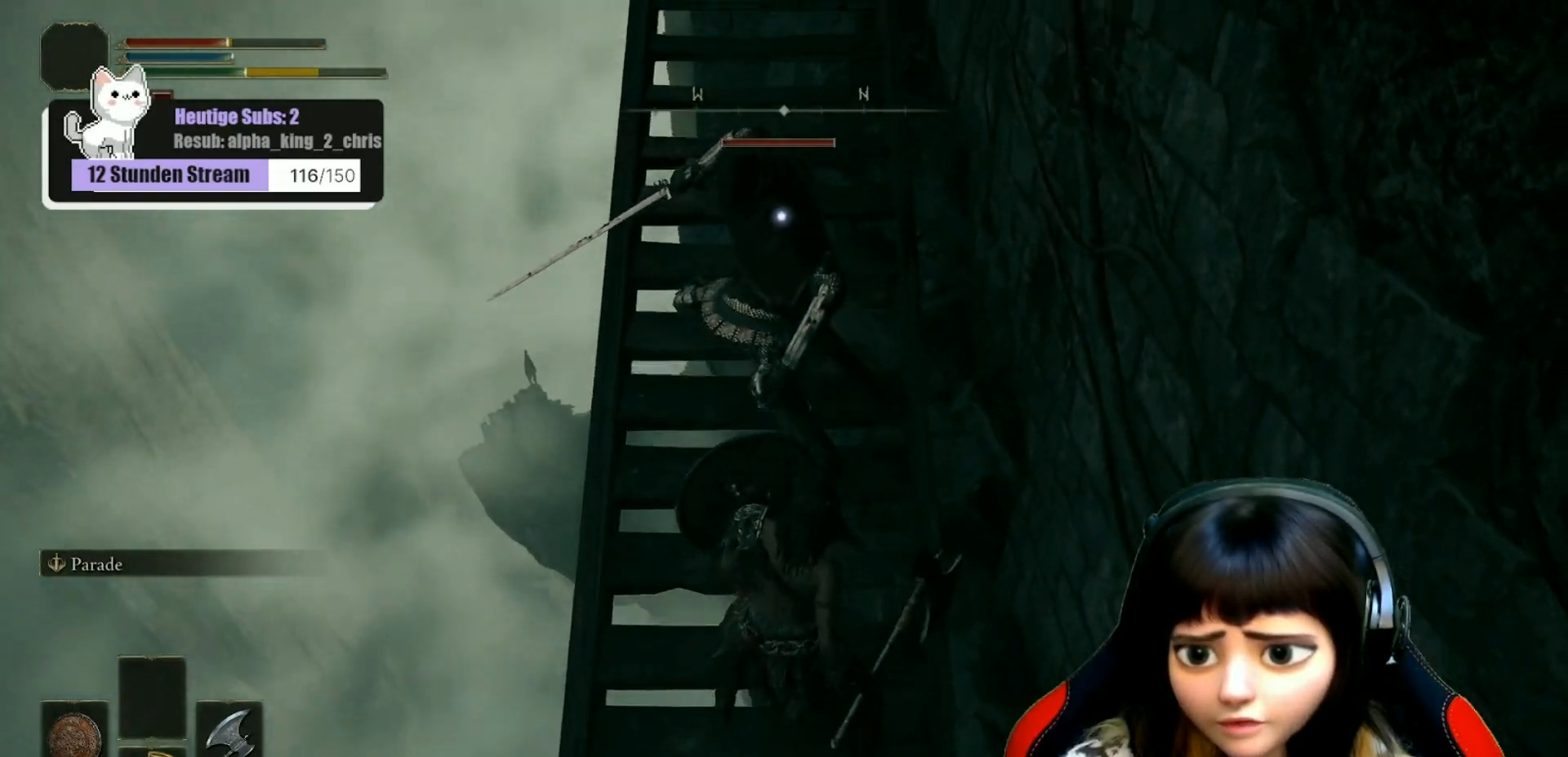
{"buttons": [], "left_stick": "center", "right_stick": "up", "events": [[33, "R1", "up"], [117, "R1", "down"], [167, "R1", "up"], [267, "R1", "down"], [333, "R1", "up"], [350, "left_stick", "center"], [400, "R1", "down"], [500, "R1", "up"]]}
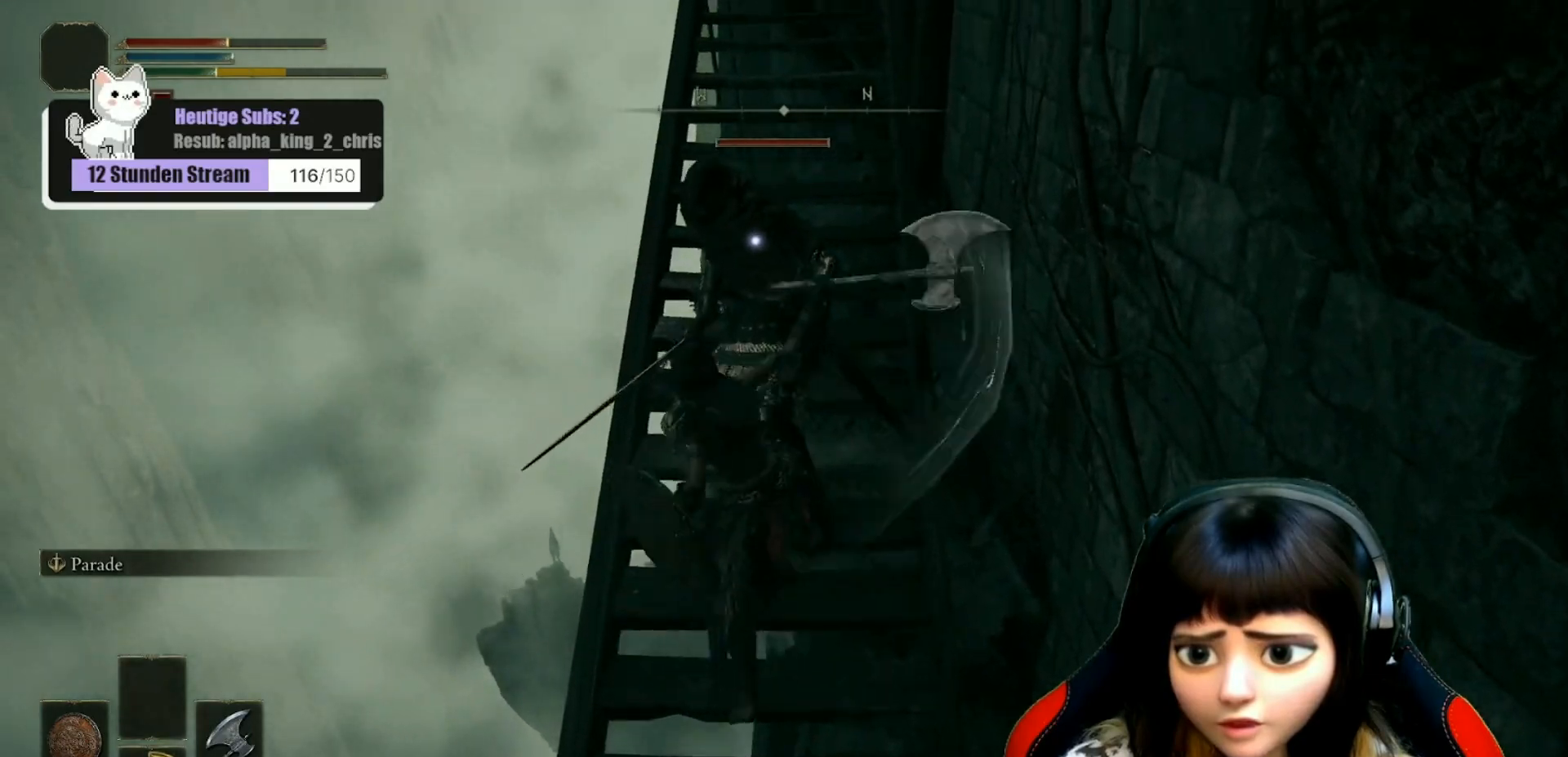
{"buttons": [], "left_stick": "up", "right_stick": "up", "events": [[67, "R1", "down"], [150, "R1", "up"], [250, "R1", "down"], [317, "R1", "up"], [400, "R1", "down"], [417, "left_stick", "up"], [483, "R1", "up"]]}
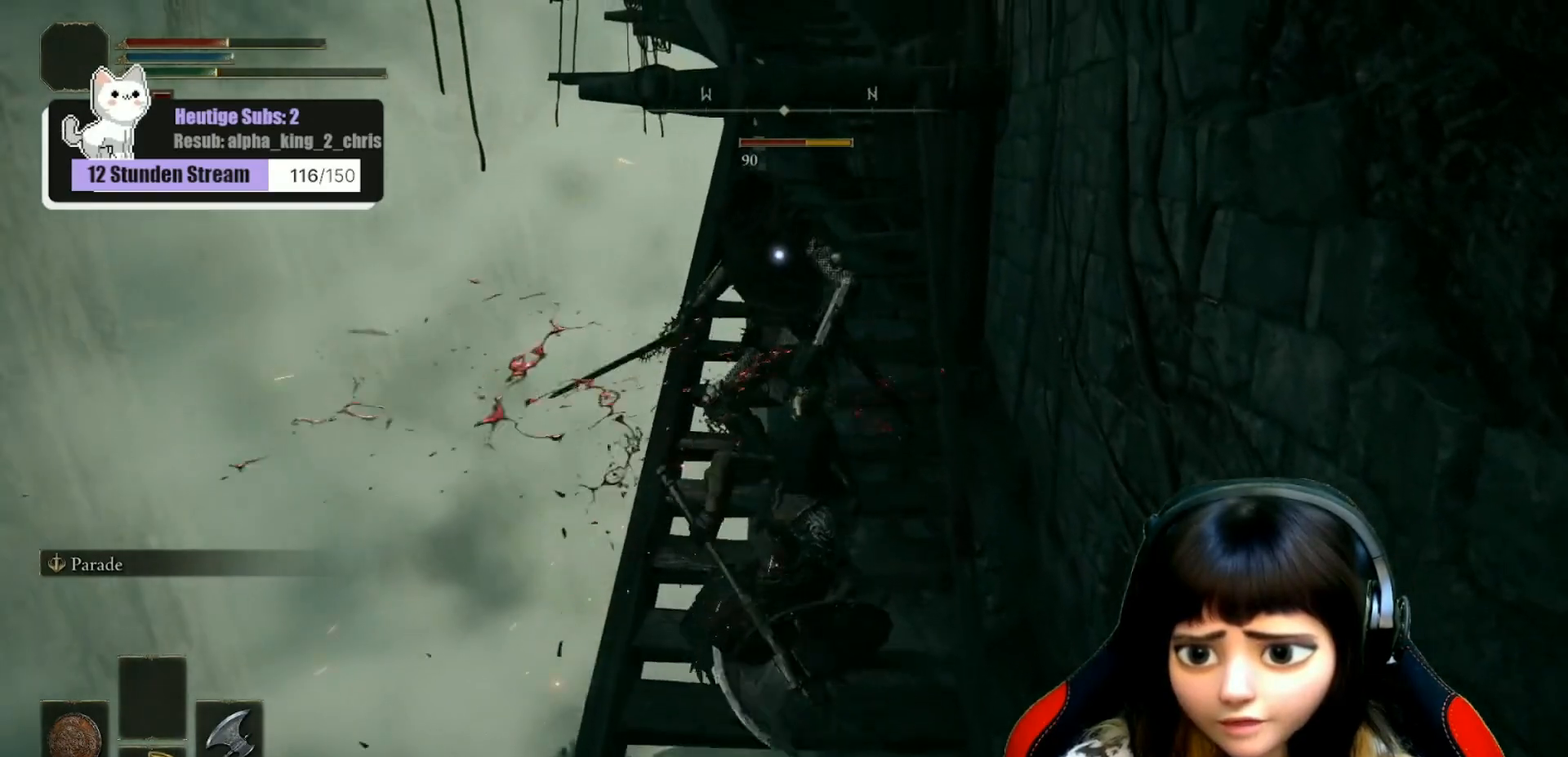
{"buttons": [], "left_stick": "up", "right_stick": "up", "events": [[67, "R1", "down"], [117, "R1", "up"], [150, "left_stick", "center"], [250, "R1", "down"], [317, "R1", "up"], [400, "R1", "down"], [467, "left_stick", "up"], [483, "R1", "up"]]}
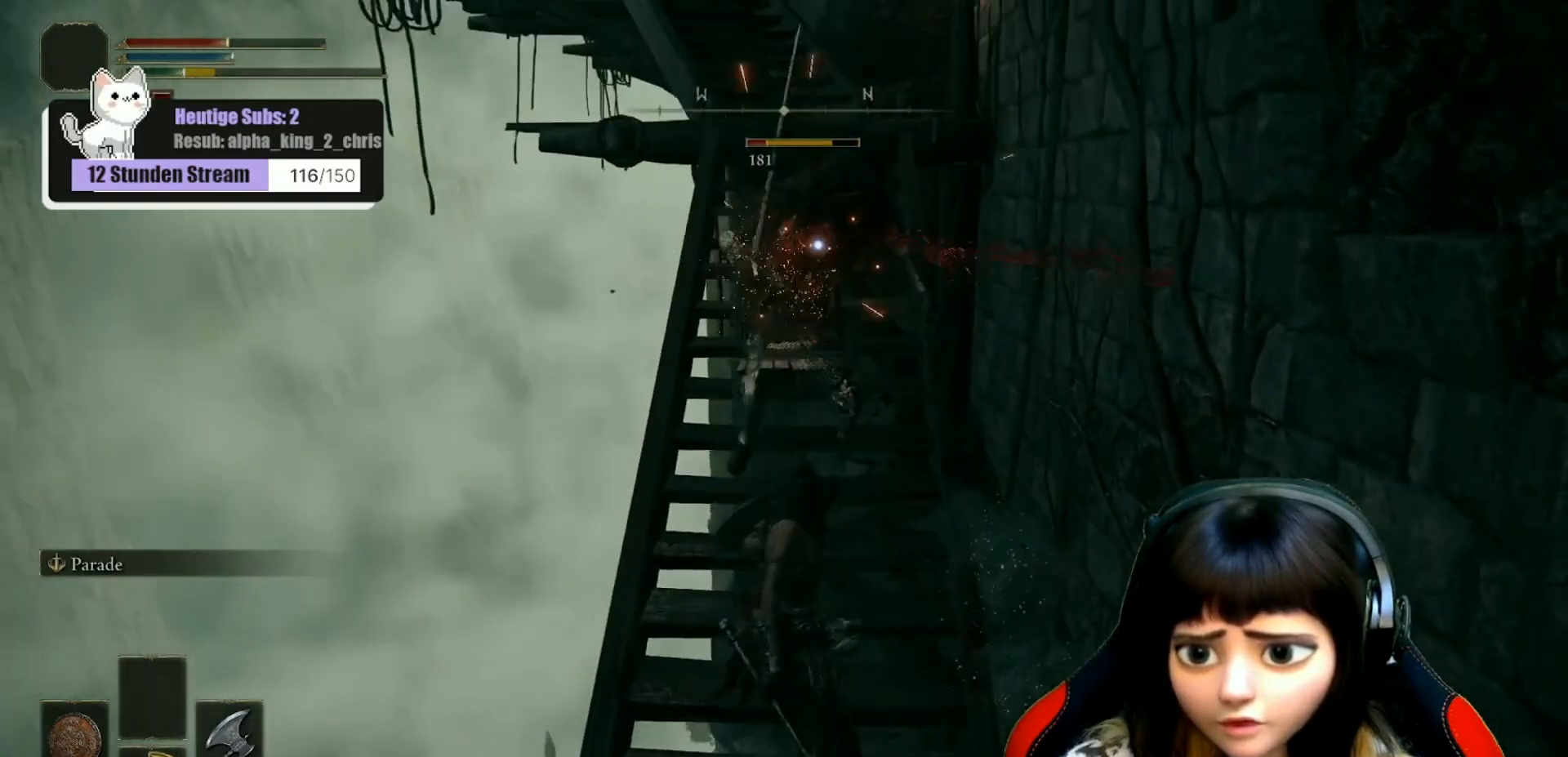
{"buttons": ["R1"], "left_stick": "center", "right_stick": "up", "events": [[83, "R1", "down"], [167, "R1", "up"], [267, "R1", "down"], [367, "R1", "up"], [383, "left_stick", "center"], [450, "R1", "down"]]}
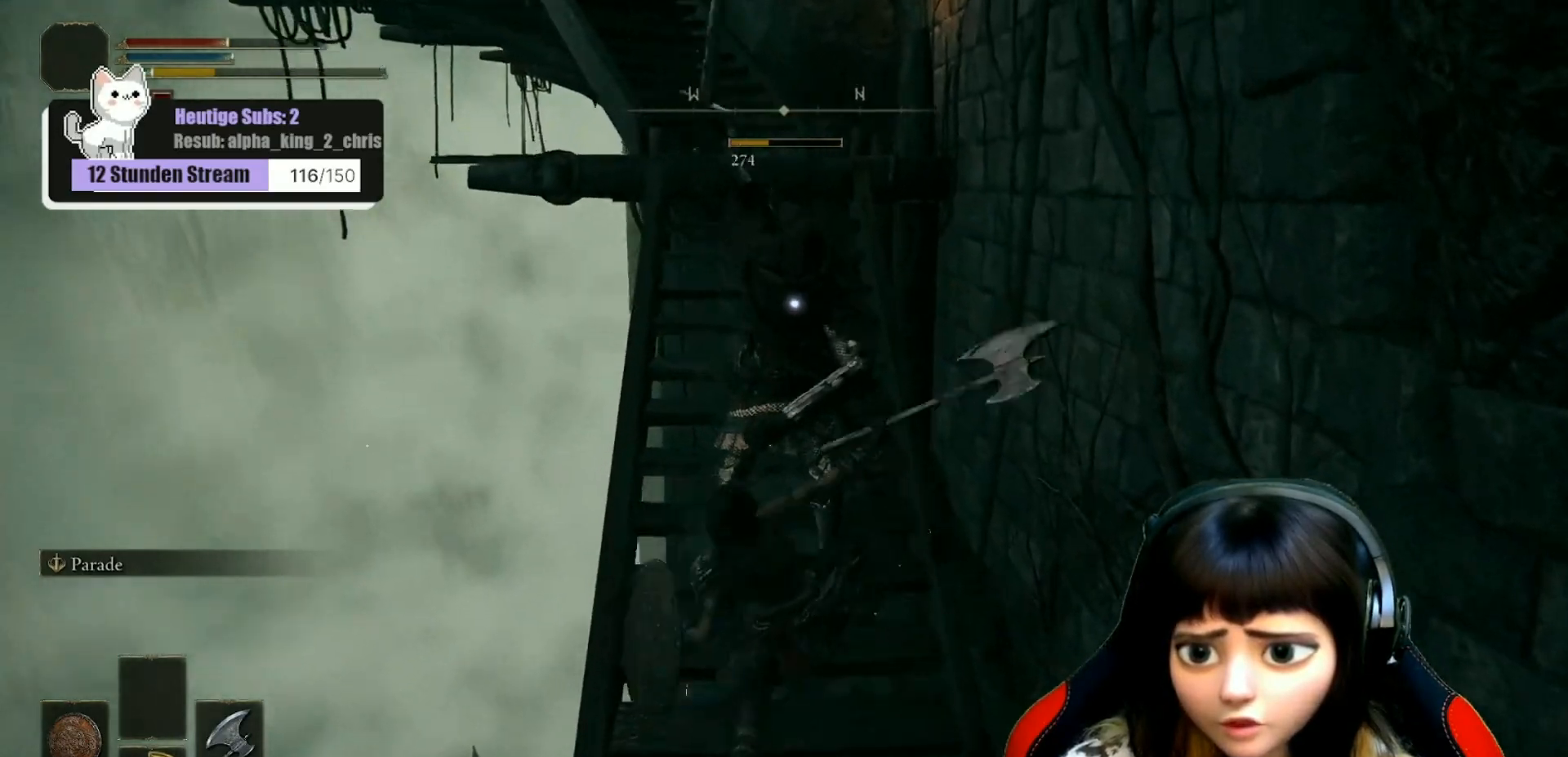
{"buttons": [], "left_stick": "center", "right_stick": "up-left", "events": [[33, "R1", "up"], [117, "R1", "down"], [183, "R1", "up"], [183, "right_stick", "up-left"]]}
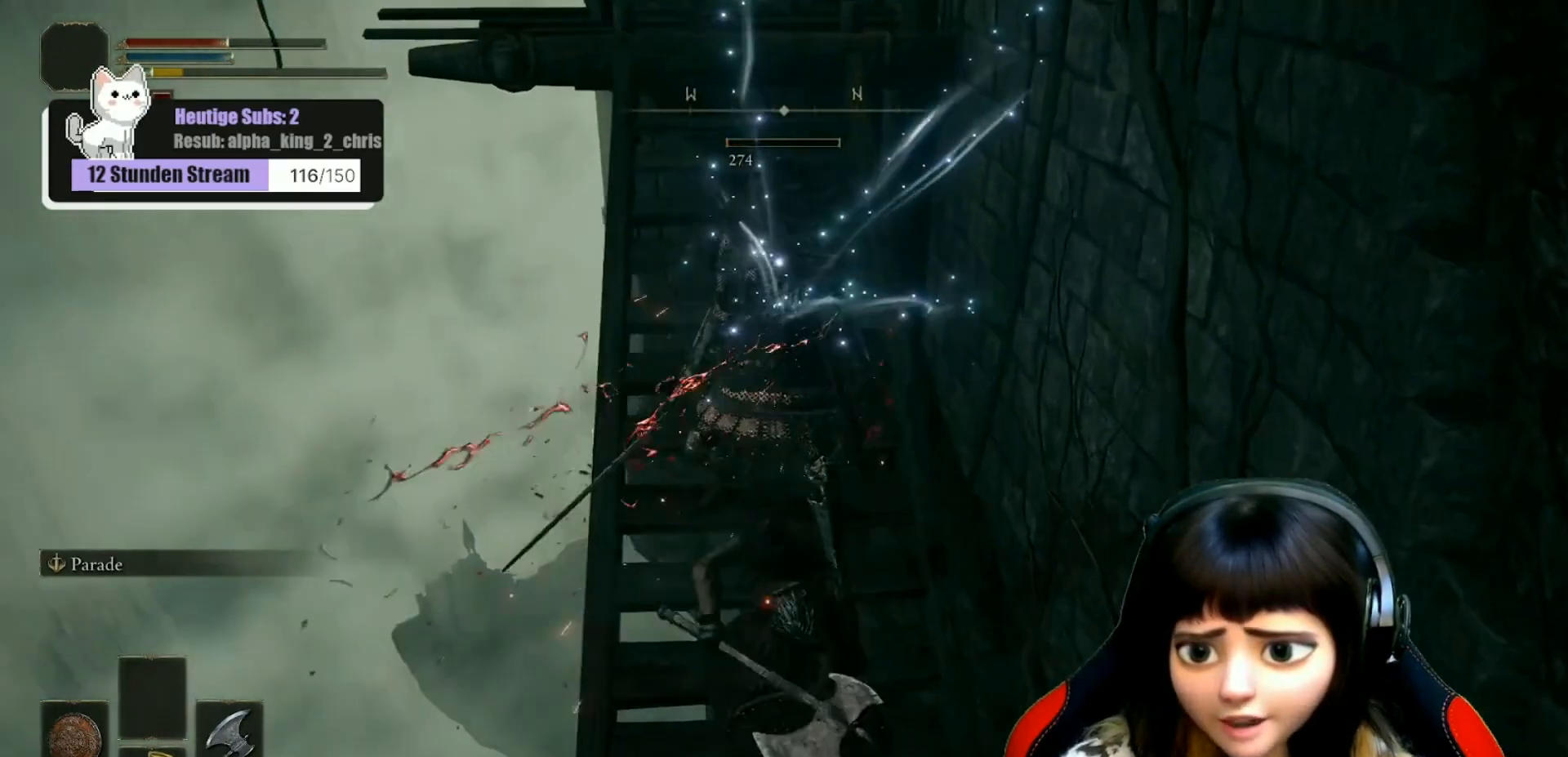
{"buttons": [], "left_stick": "center", "right_stick": "center", "events": [[200, "right_stick", "center"]]}
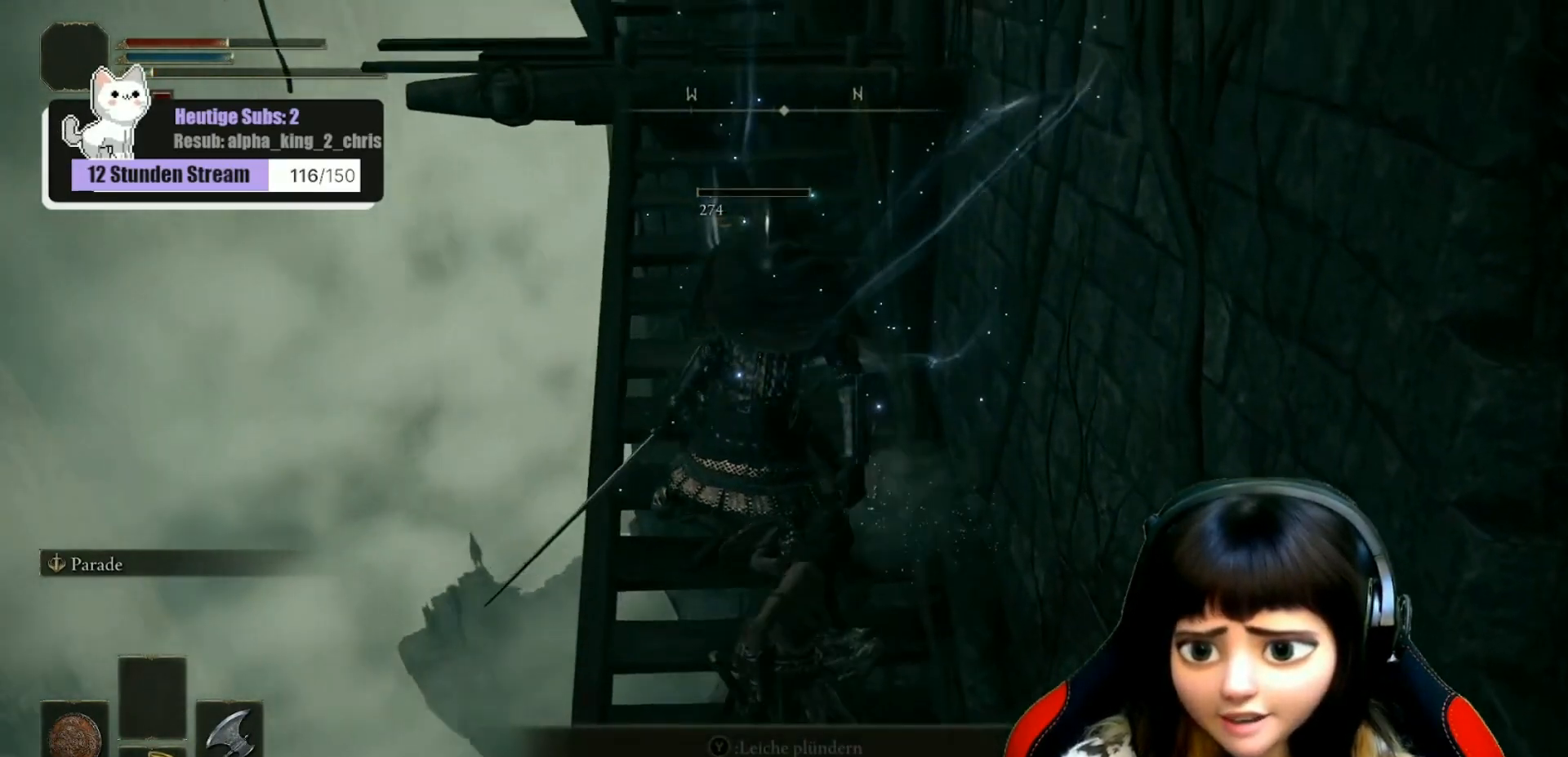
{"buttons": [], "left_stick": "center", "right_stick": "down-left", "events": [[83, "right_stick", "down-left"]]}
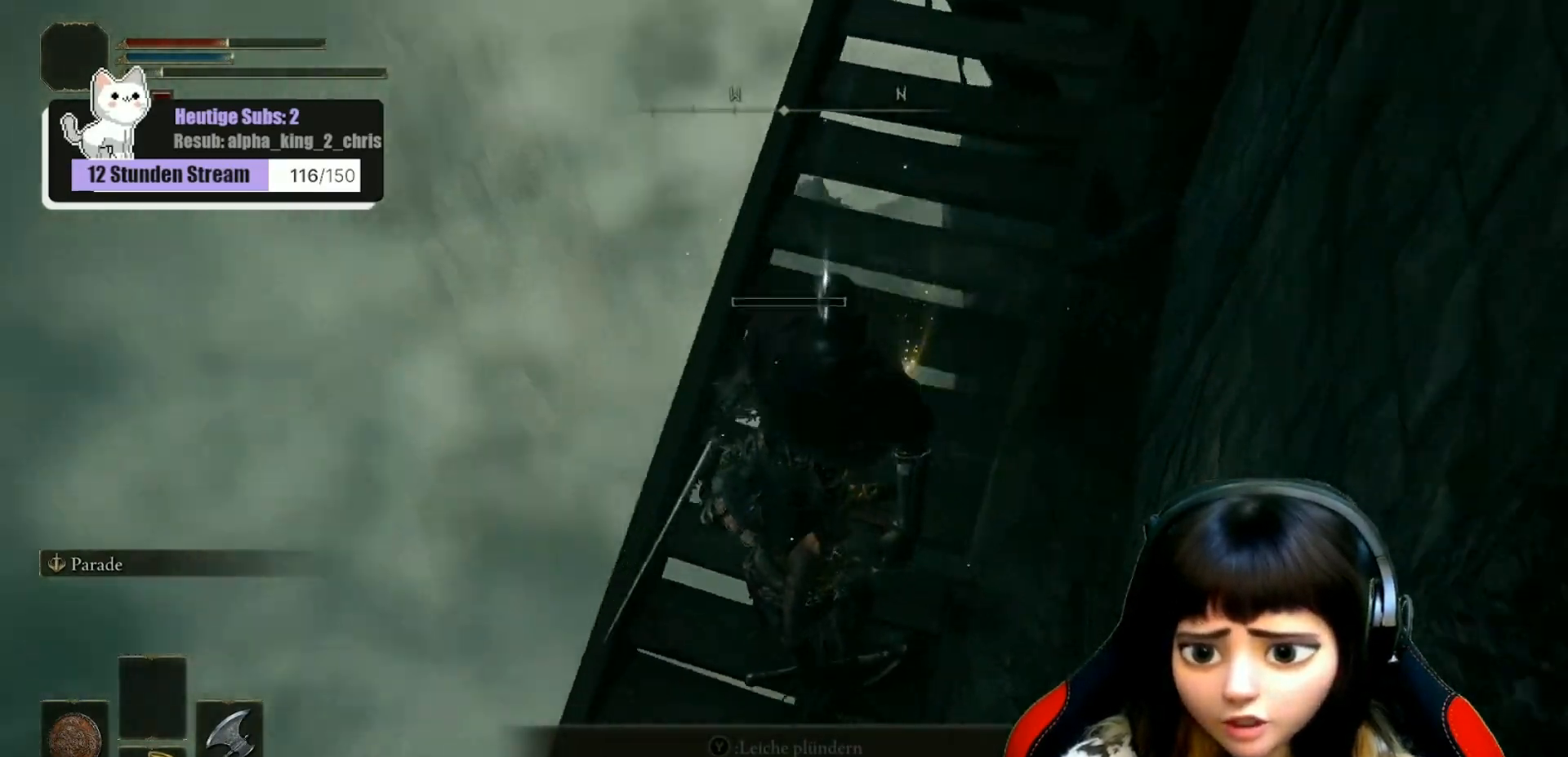
{"buttons": [], "left_stick": "center", "right_stick": "down-left", "events": [[100, "right_stick", "center"], [333, "right_stick", "down-left"]]}
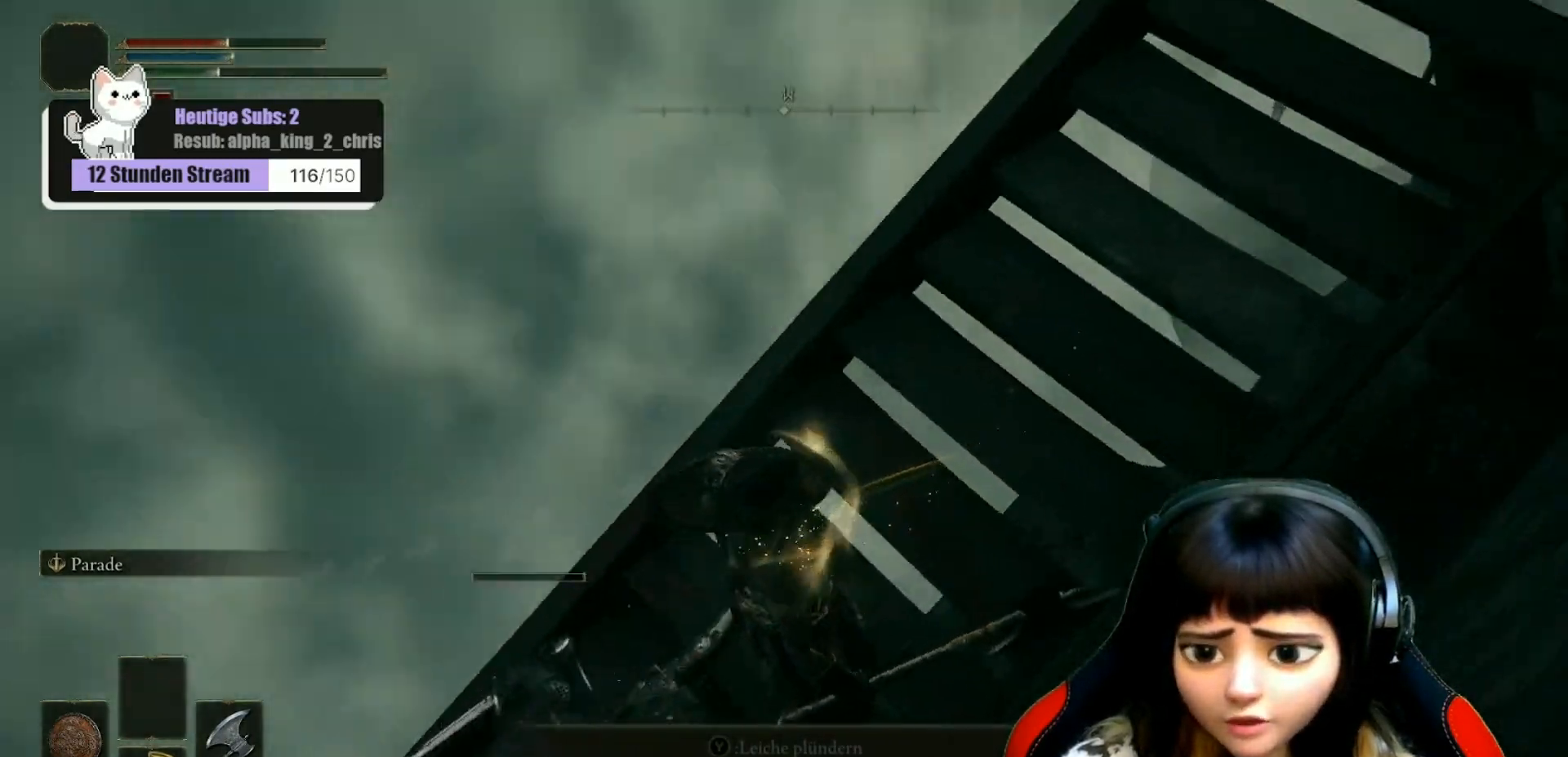
{"buttons": [], "left_stick": "up-left", "right_stick": "down-left", "events": [[383, "left_stick", "left"], [483, "left_stick", "up-left"]]}
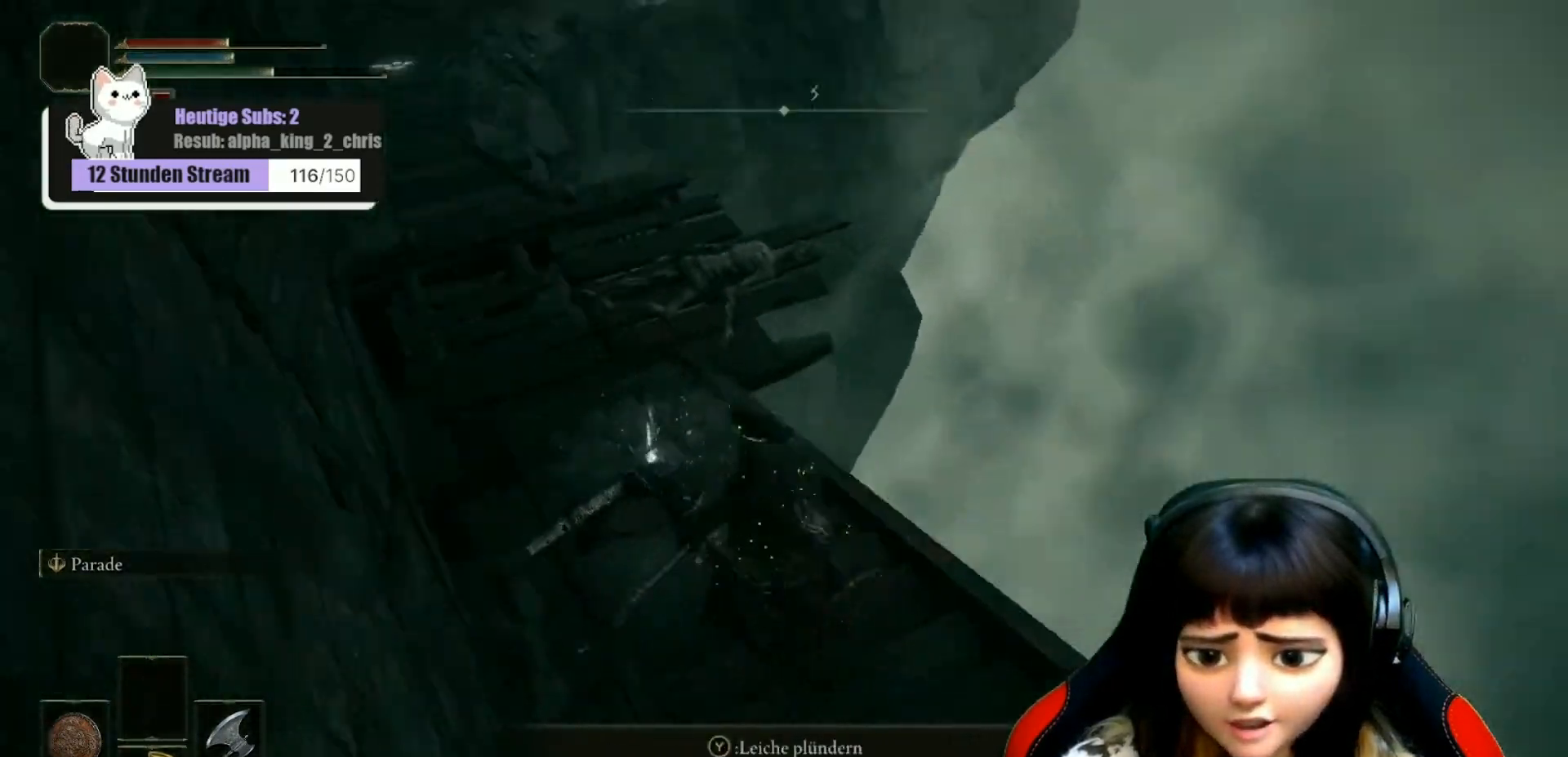
{"buttons": [], "left_stick": "center", "right_stick": "center", "events": [[17, "right_stick", "center"], [333, "left_stick", "center"], [400, "Y", "down"], [467, "Y", "up"]]}
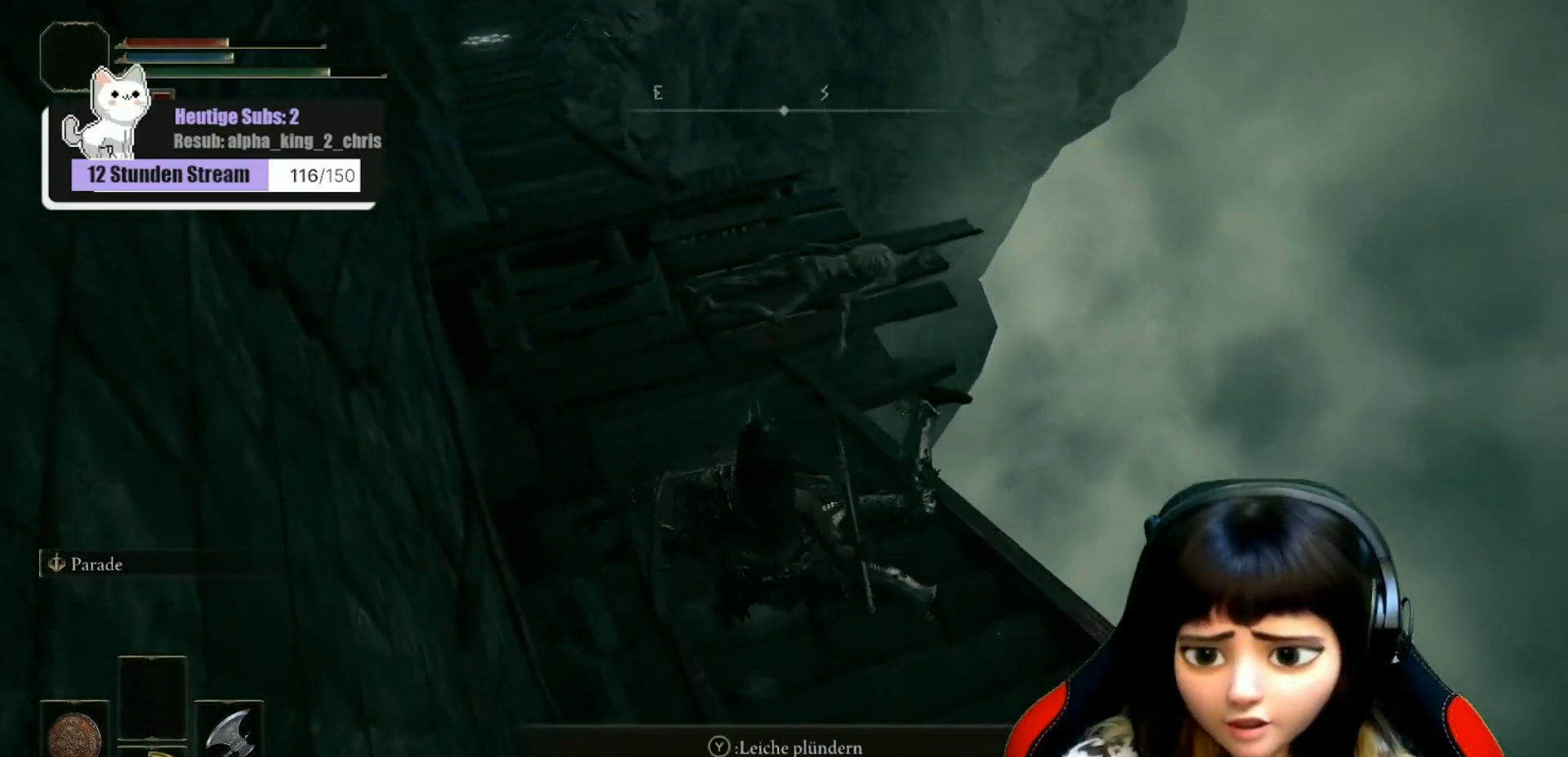
{"buttons": [], "left_stick": "center", "right_stick": "right", "events": [[500, "right_stick", "right"]]}
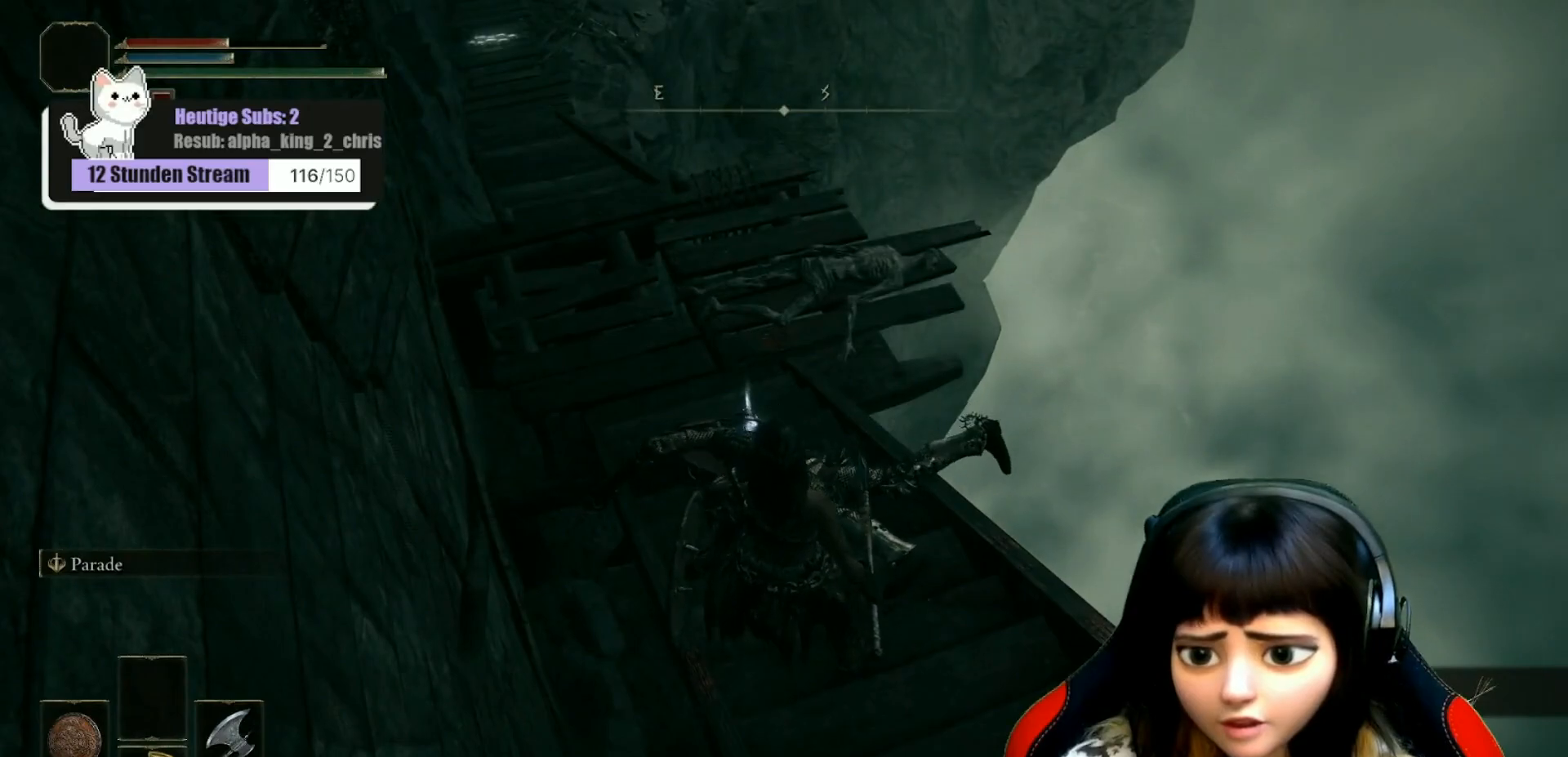
{"buttons": [], "left_stick": "center", "right_stick": "center", "events": [[300, "right_stick", "center"], [400, "X", "down"], [467, "X", "up"]]}
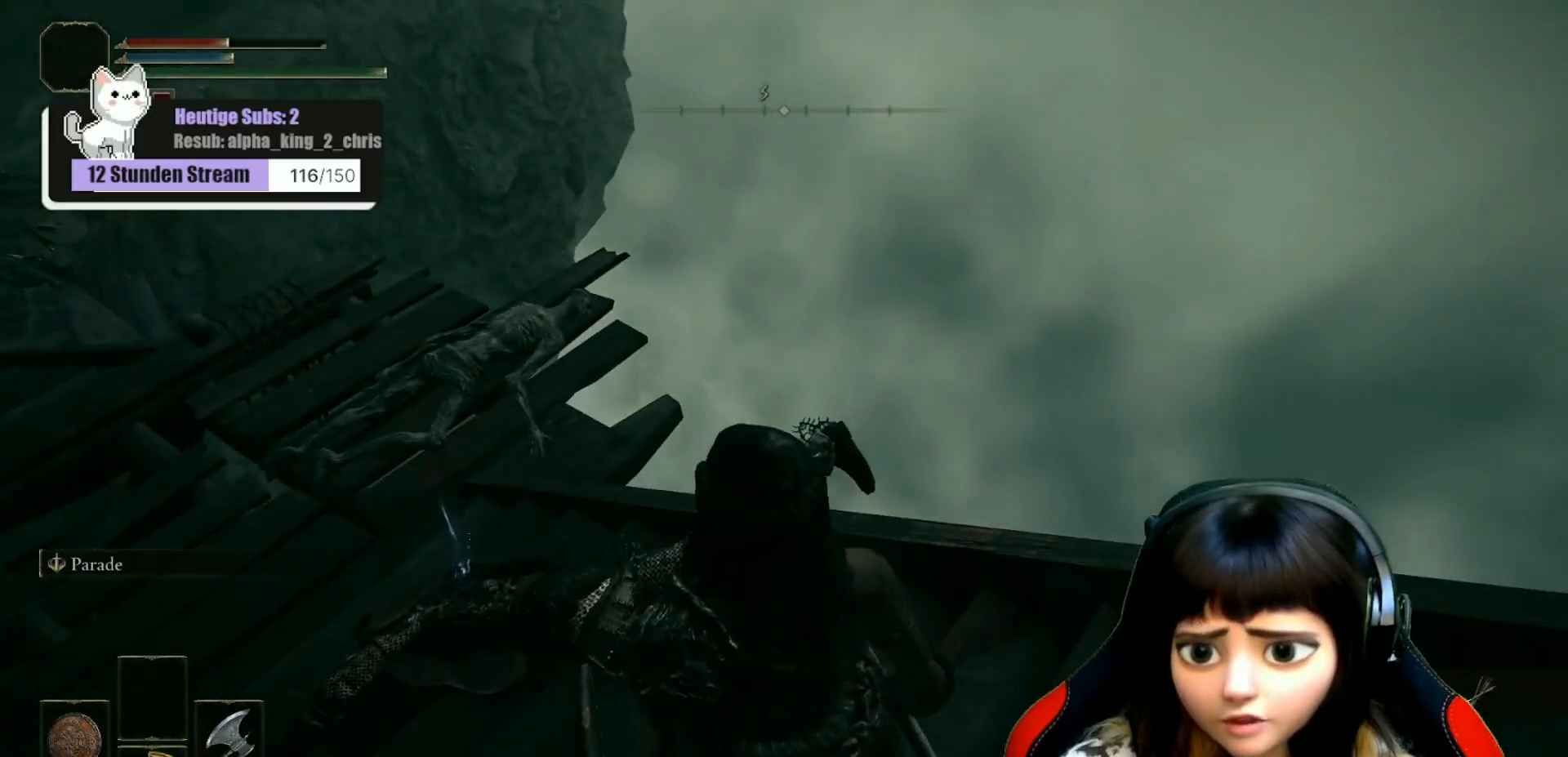
{"buttons": [], "left_stick": "right", "right_stick": "up-right", "events": [[150, "right_stick", "right"], [267, "left_stick", "right"], [283, "right_stick", "up-right"]]}
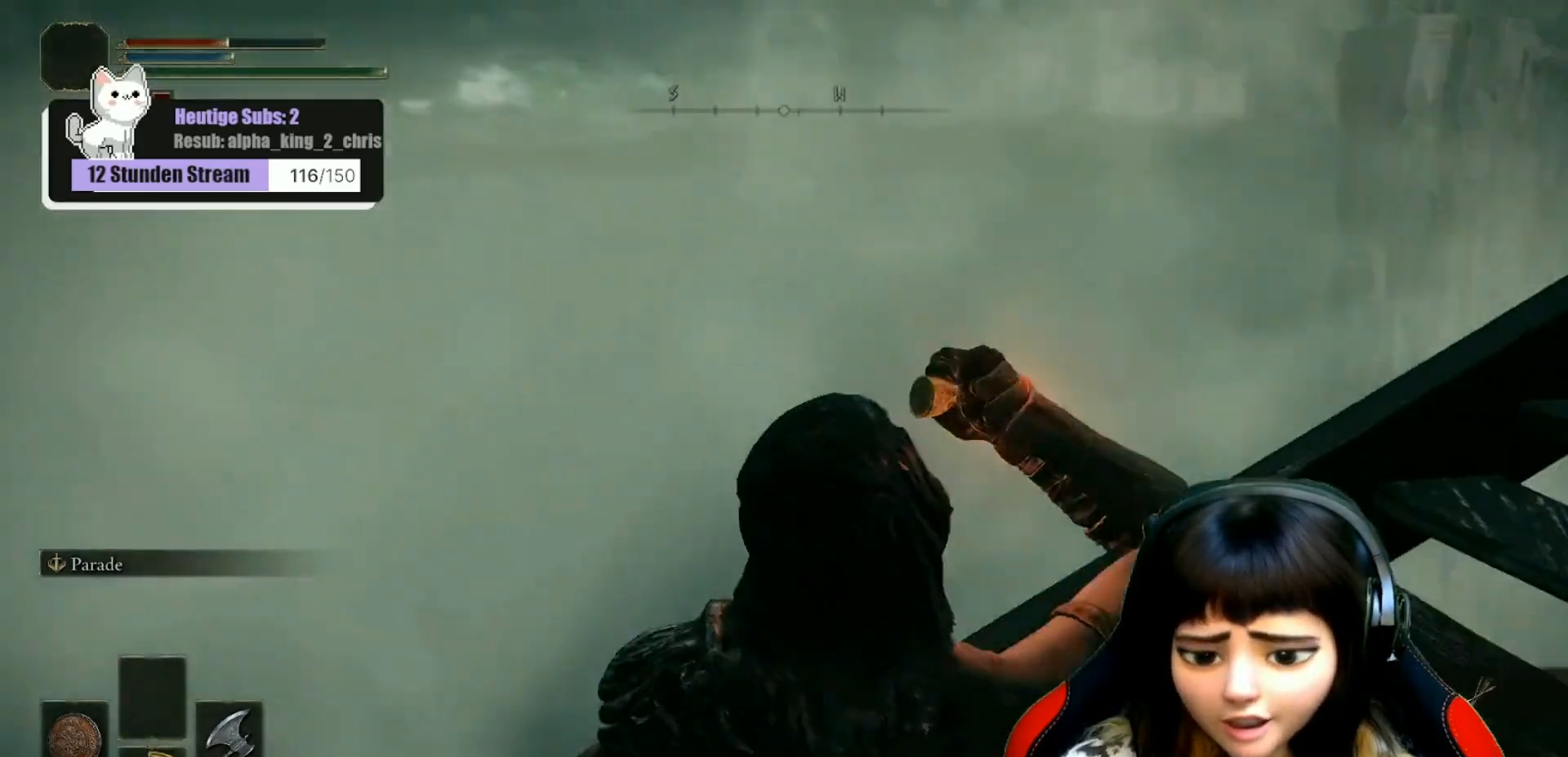
{"buttons": [], "left_stick": "up", "right_stick": "down-right", "events": [[200, "left_stick", "center"], [233, "right_stick", "right"], [450, "left_stick", "up"], [500, "right_stick", "down-right"]]}
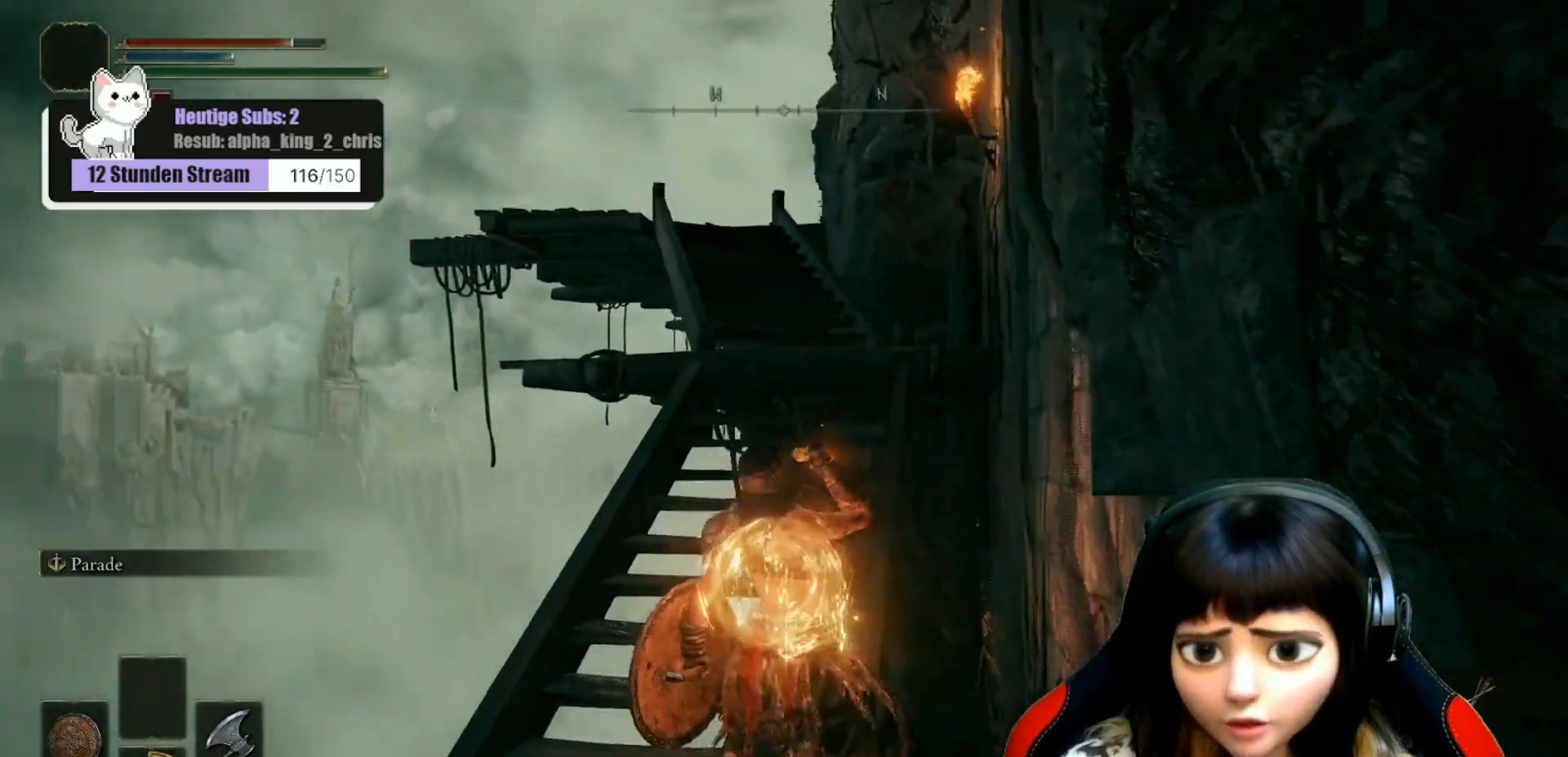
{"buttons": [], "left_stick": "up", "right_stick": "center", "events": [[183, "right_stick", "center"]]}
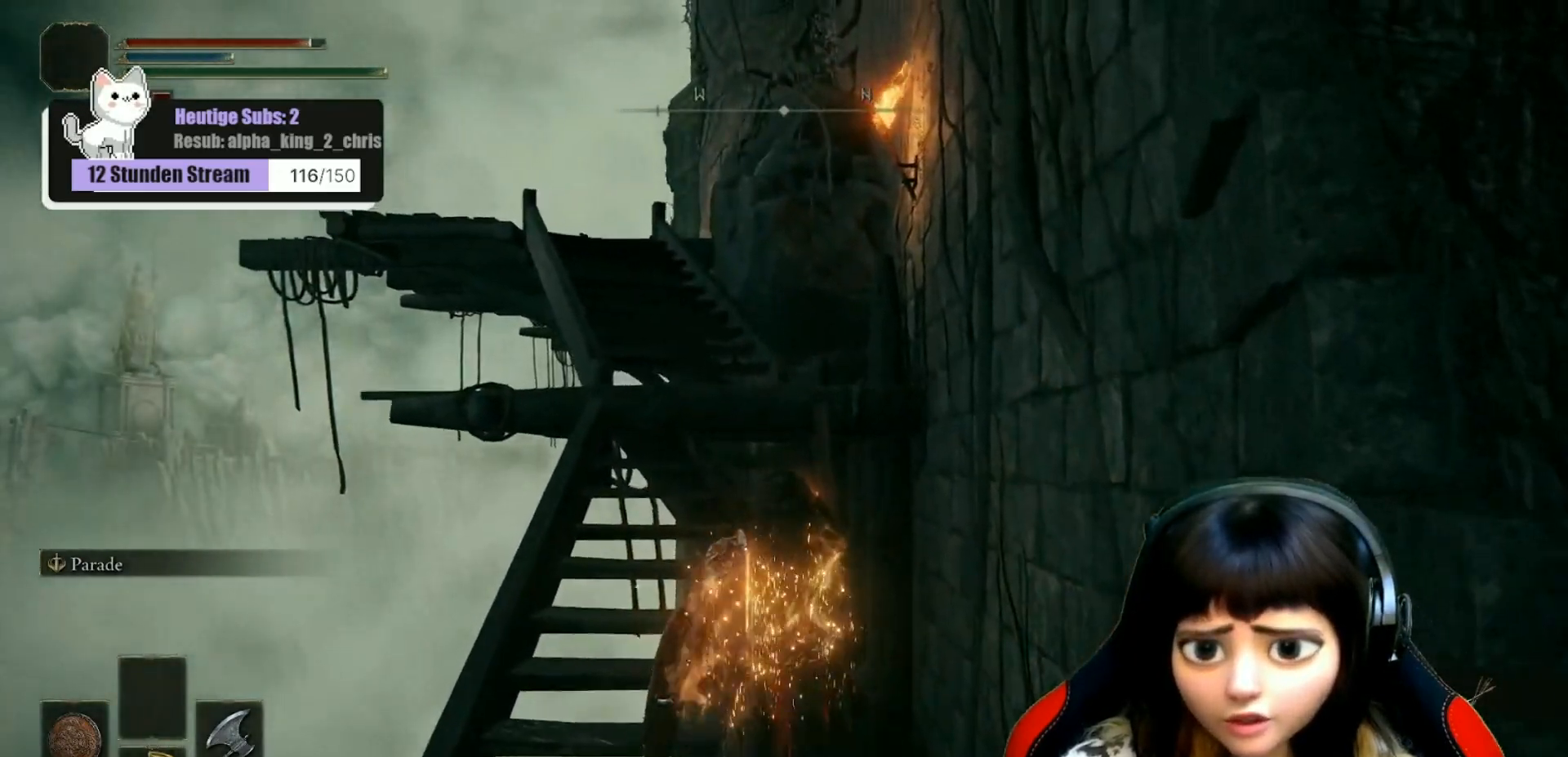
{"buttons": [], "left_stick": "up", "right_stick": "center", "events": [[283, "right_stick", "down-left"], [417, "right_stick", "center"]]}
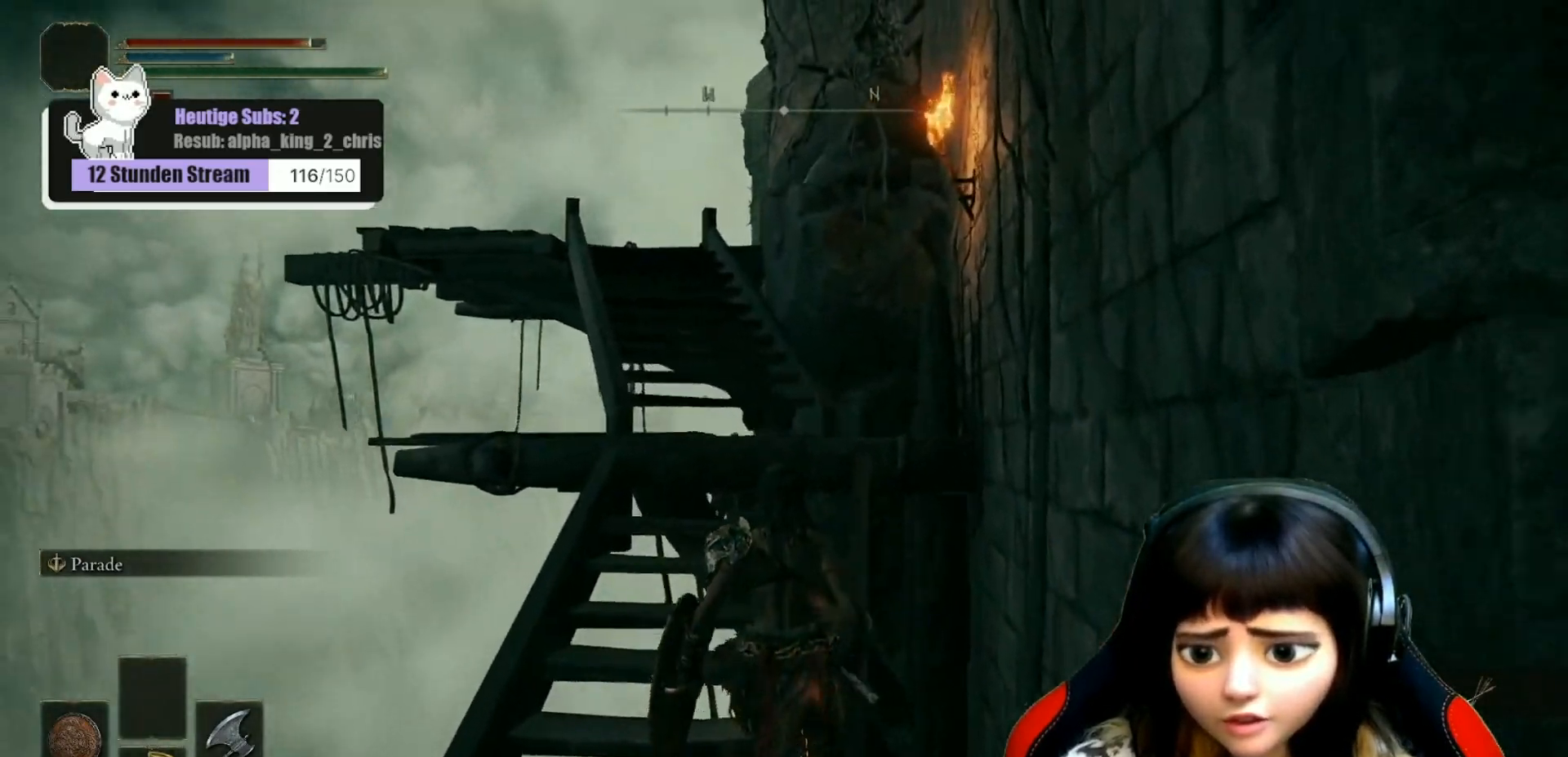
{"buttons": [], "left_stick": "up", "right_stick": "center", "events": []}
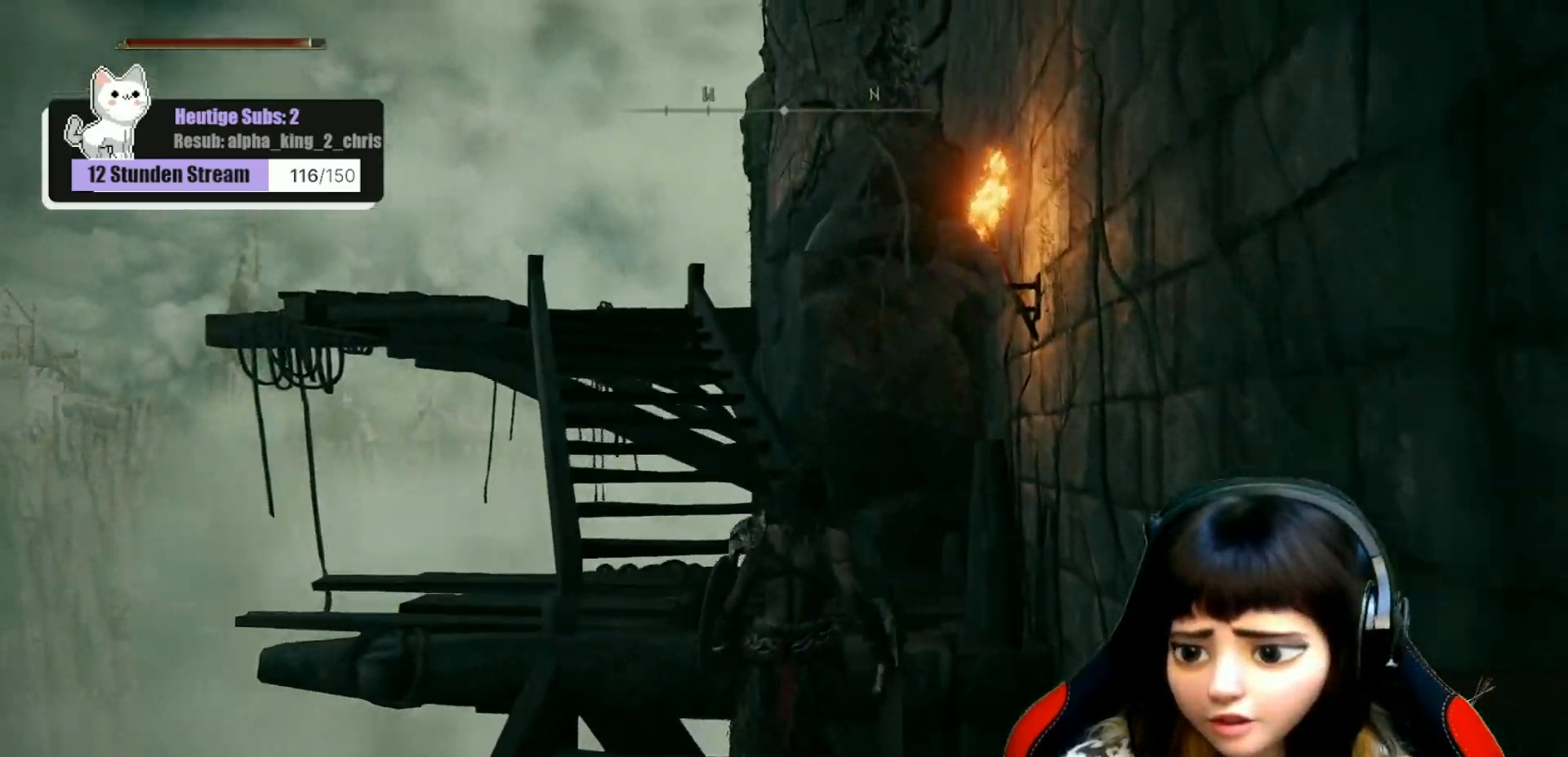
{"buttons": [], "left_stick": "up", "right_stick": "center", "events": [[233, "right_stick", "down-left"], [350, "right_stick", "center"]]}
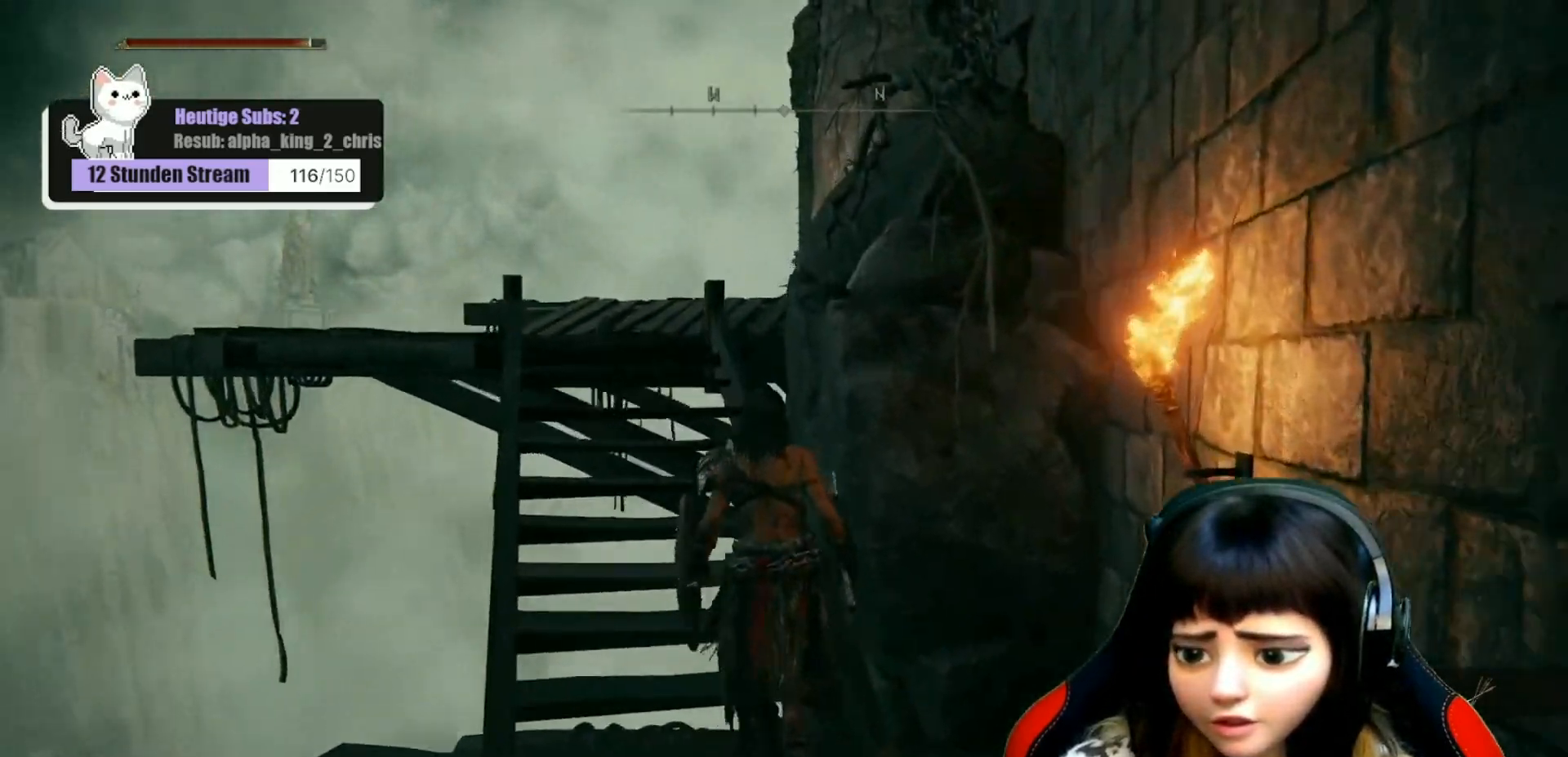
{"buttons": [], "left_stick": "up", "right_stick": "center", "events": []}